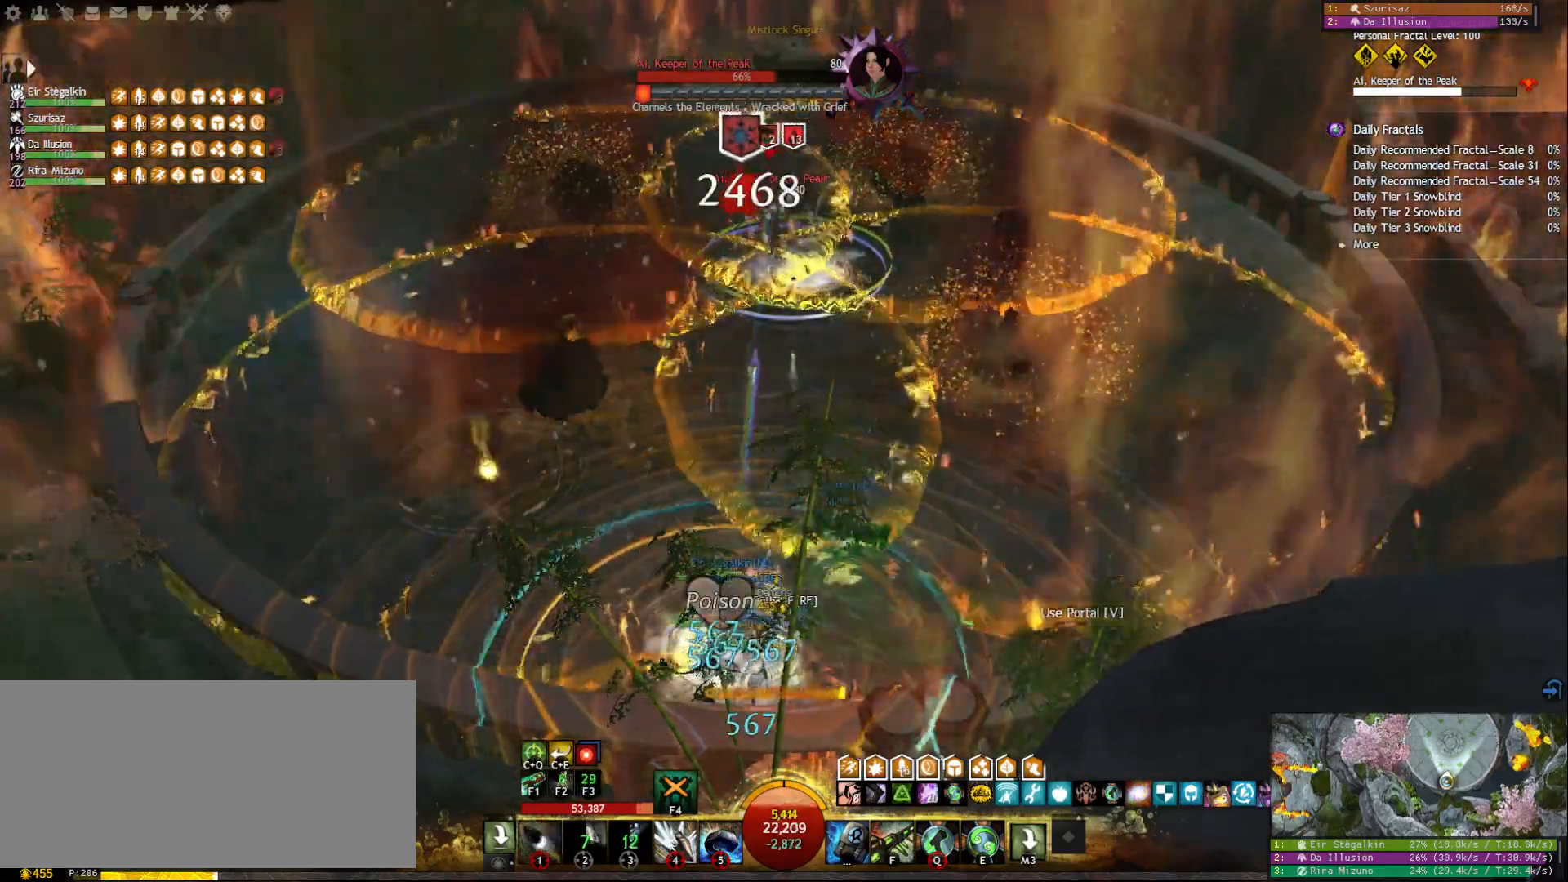
Gameplay with keyboard and mouse; each line is a JSON object with the keys and mouse buttons held at the frame after it. "events" lists presses ("down") and releases ("up") of "1", "2", "3", "4", "5", "a", "ctrl", "d", "e", "escape", "f", "f1", "f2", "f3", "f4", "f5", "q", "r", "s", "shift", "space", "tab", "tilde", "w", "mouse_left", "mouse_wheel", "mouse_right", "mouse_mb4" and "mouse_mb5" between this image and that frame as [ms after this image, input, new state], when the widget could be followed in between. "mouse_left", "mouse_wheel", "mouse_right", "mouse_mb4", "mouse_mb5" = the "left", "wheel", "right", "mb4", "mb5" buttons of the "mouse" list. No other keys are recorded. "wheel" means that the mouse wheel is clicked or scrolled. Mouse movement is not recorded.
{"keys": [], "mouse": [], "events": [[33, "mouse_right", "up"], [200, "q", "down"], [300, "q", "up"], [383, "q", "down"], [467, "q", "up"]]}
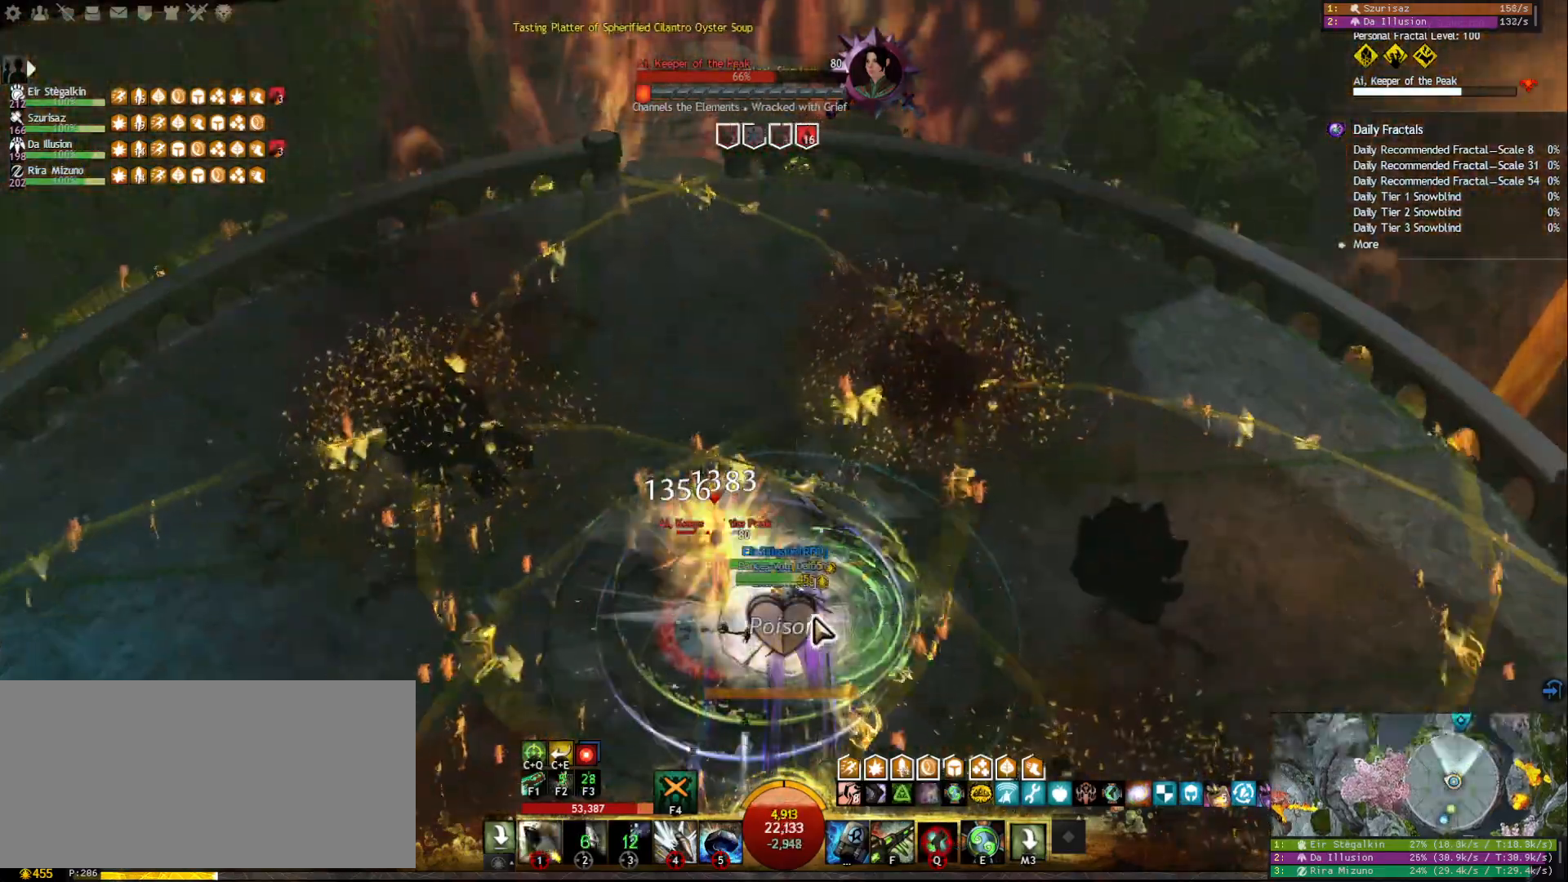
{"keys": ["e"], "mouse": ["right"], "events": [[33, "mouse_right", "down"], [117, "tilde", "down"], [133, "mouse_right", "up"], [217, "tilde", "up"], [267, "mouse_right", "down"], [367, "mouse_right", "up"], [450, "e", "down"], [500, "mouse_right", "down"]]}
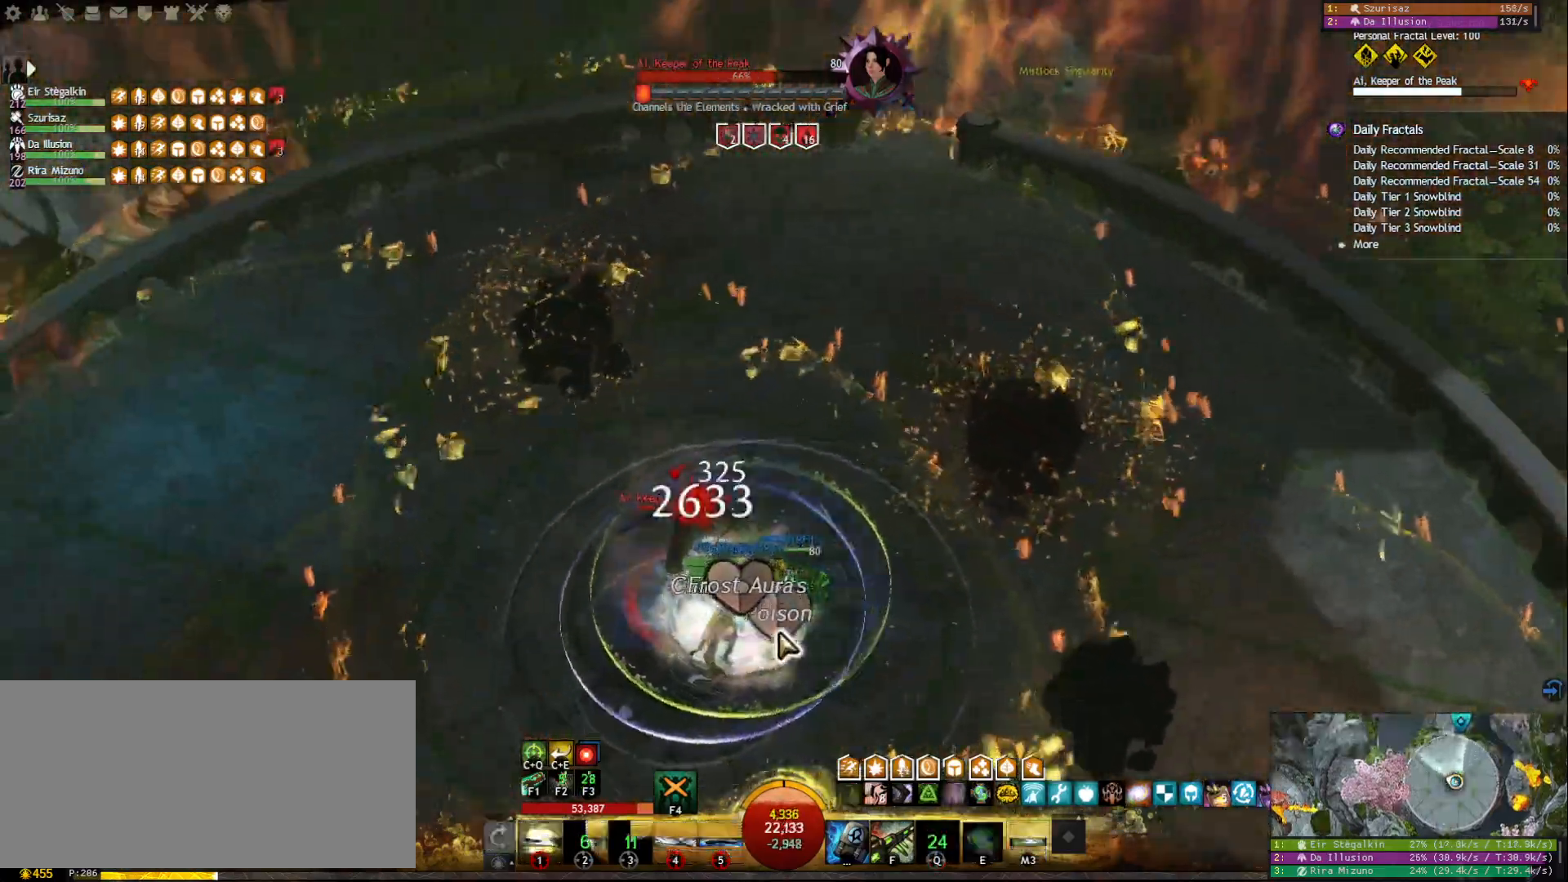
{"keys": [], "mouse": ["right"], "events": [[33, "e", "up"], [100, "e", "down"], [117, "mouse_right", "up"], [217, "e", "up"], [283, "mouse_right", "down"], [383, "mouse_right", "up"], [483, "mouse_right", "down"]]}
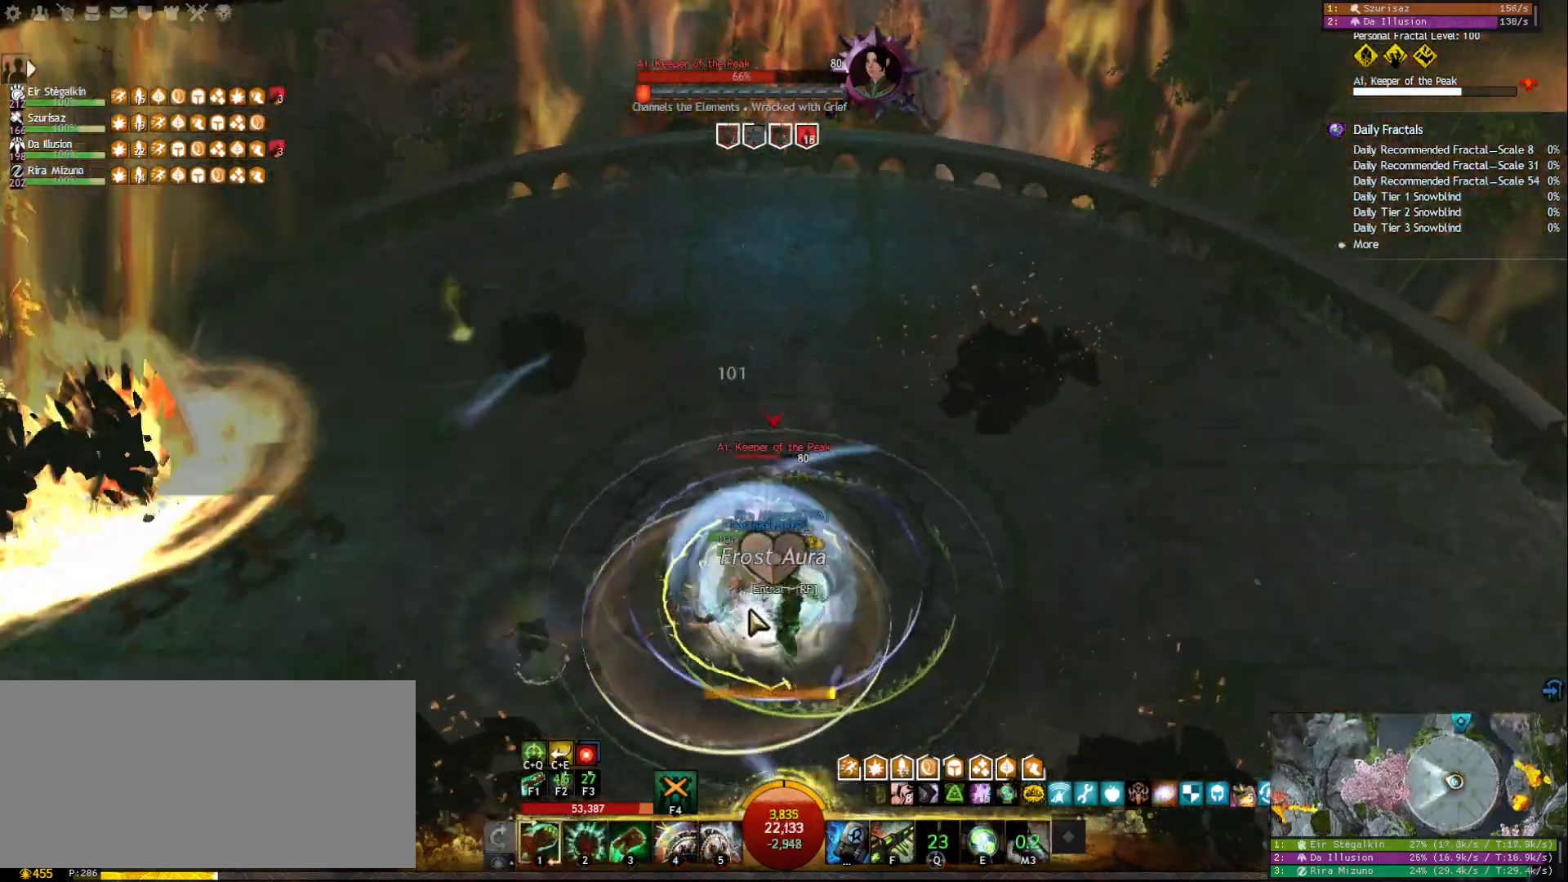
{"keys": [], "mouse": [], "events": [[67, "1", "down"], [83, "mouse_right", "up"], [150, "1", "up"], [167, "mouse_right", "down"], [233, "2", "down"], [300, "mouse_right", "up"], [350, "2", "up"], [383, "2", "down"], [483, "2", "up"]]}
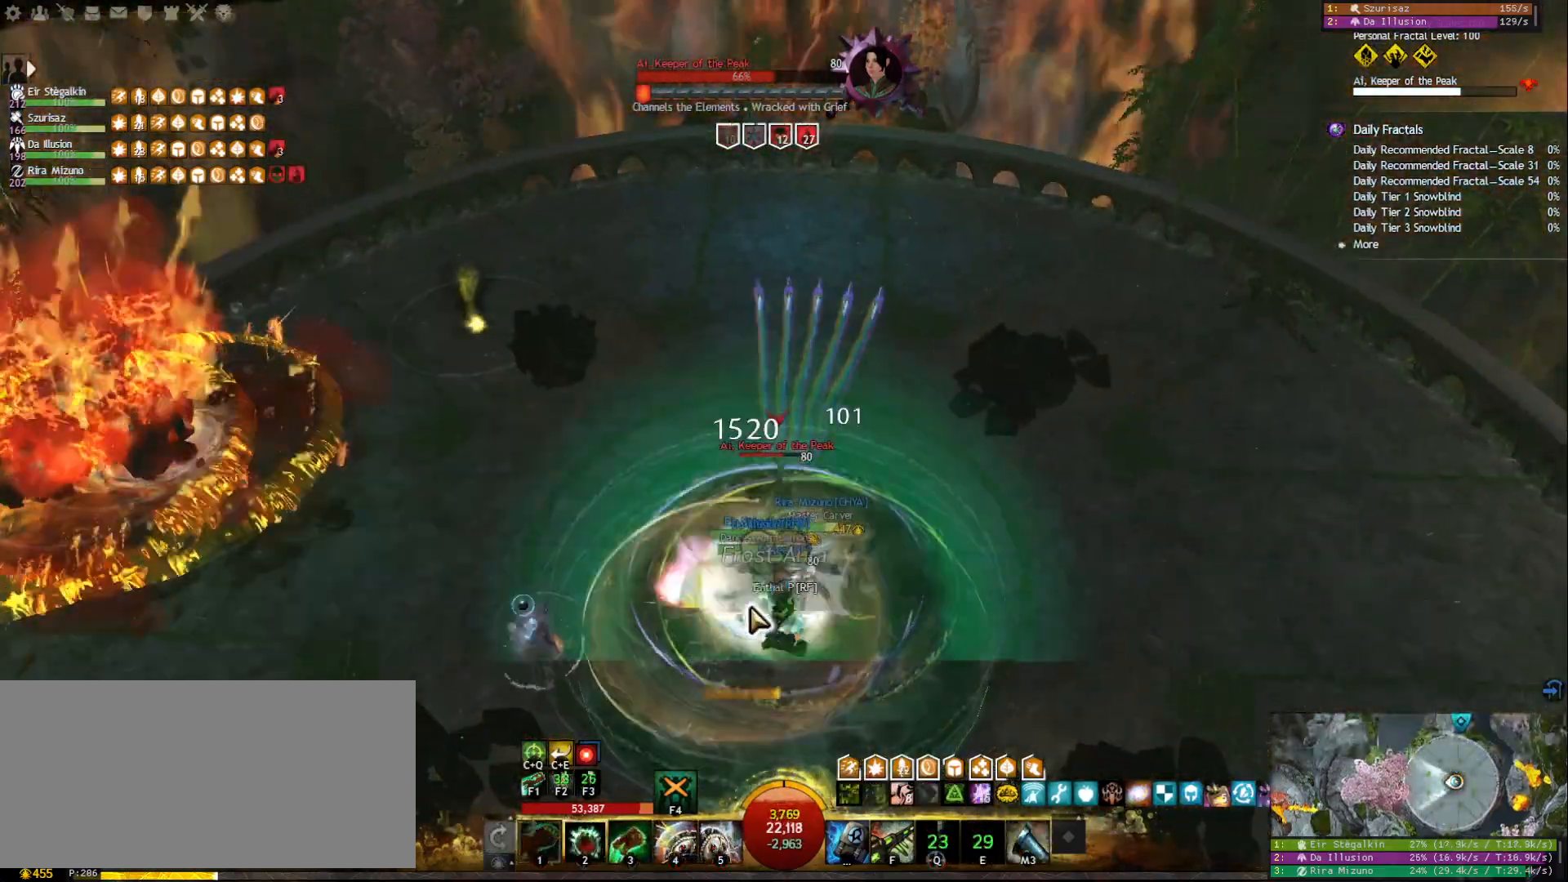
{"keys": ["3"], "mouse": [], "events": [[17, "2", "down"], [133, "mouse_right", "down"], [150, "2", "up"], [267, "mouse_right", "up"], [317, "3", "down"], [400, "3", "up"], [467, "3", "down"]]}
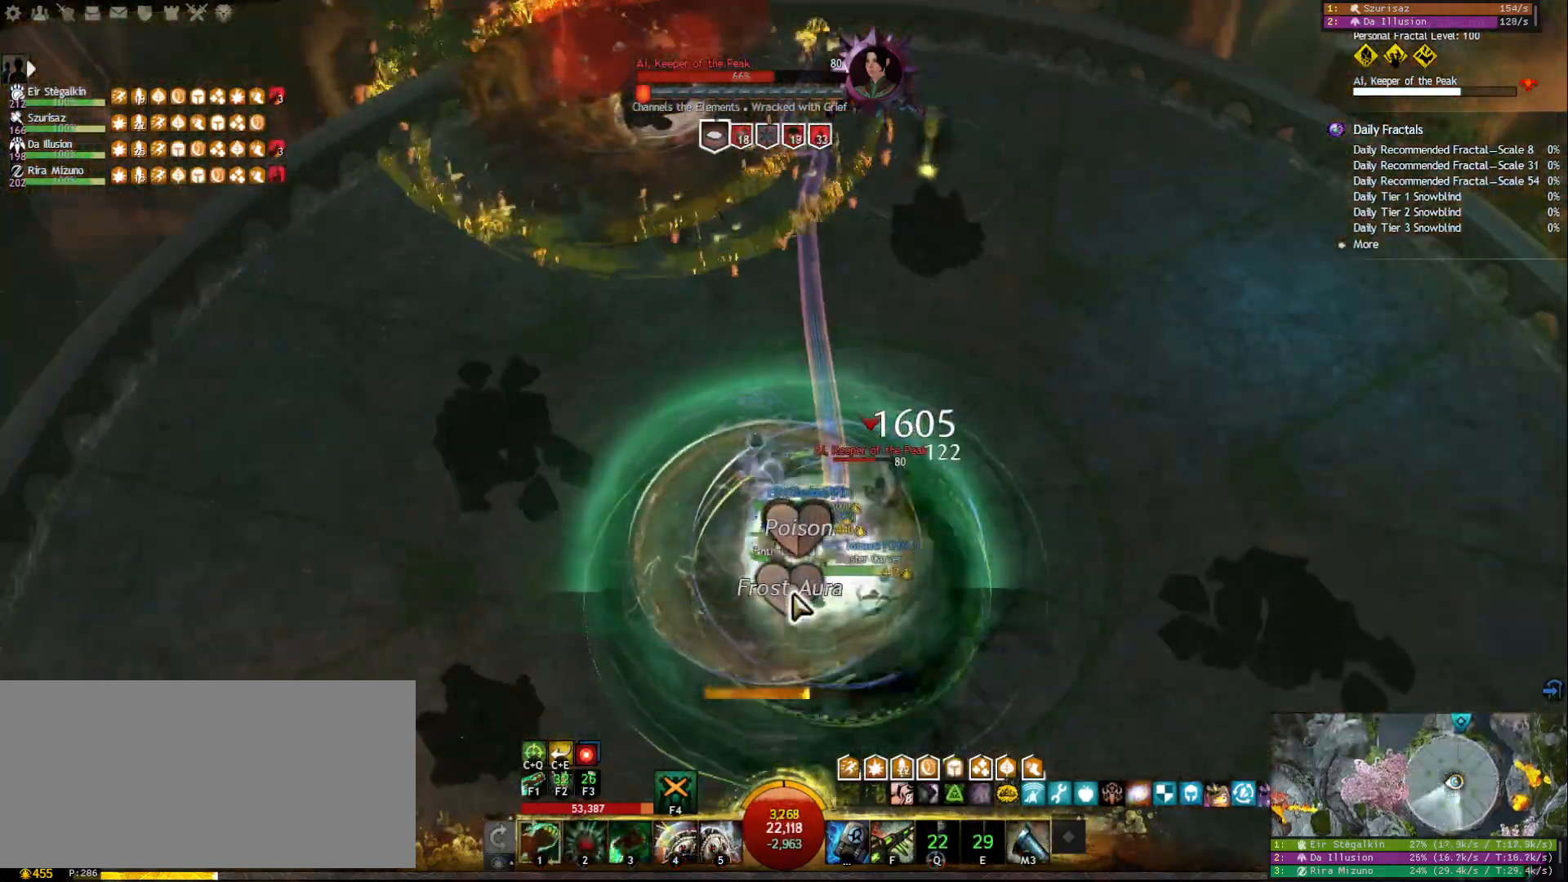
{"keys": [], "mouse": ["right"], "events": [[50, "3", "up"], [117, "3", "down"], [183, "3", "up"], [233, "3", "down"], [333, "3", "up"], [367, "3", "down"], [417, "3", "up"], [433, "mouse_right", "down"]]}
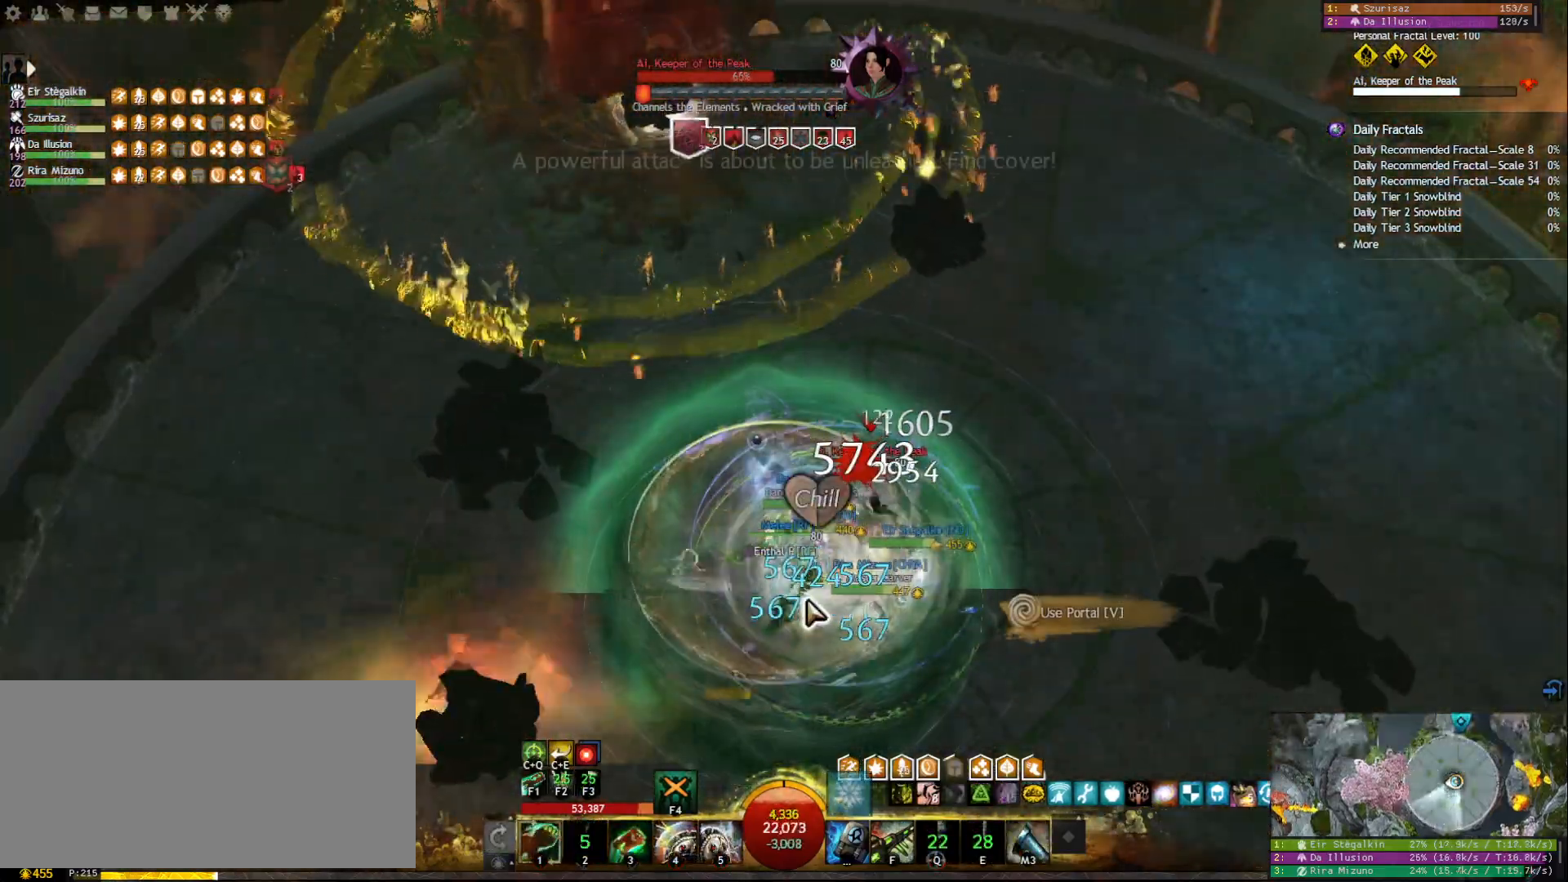
{"keys": ["3"], "mouse": [], "events": [[67, "mouse_right", "up"], [167, "shift", "down"], [283, "mouse_right", "down"], [333, "shift", "up"], [417, "mouse_right", "up"], [500, "3", "down"]]}
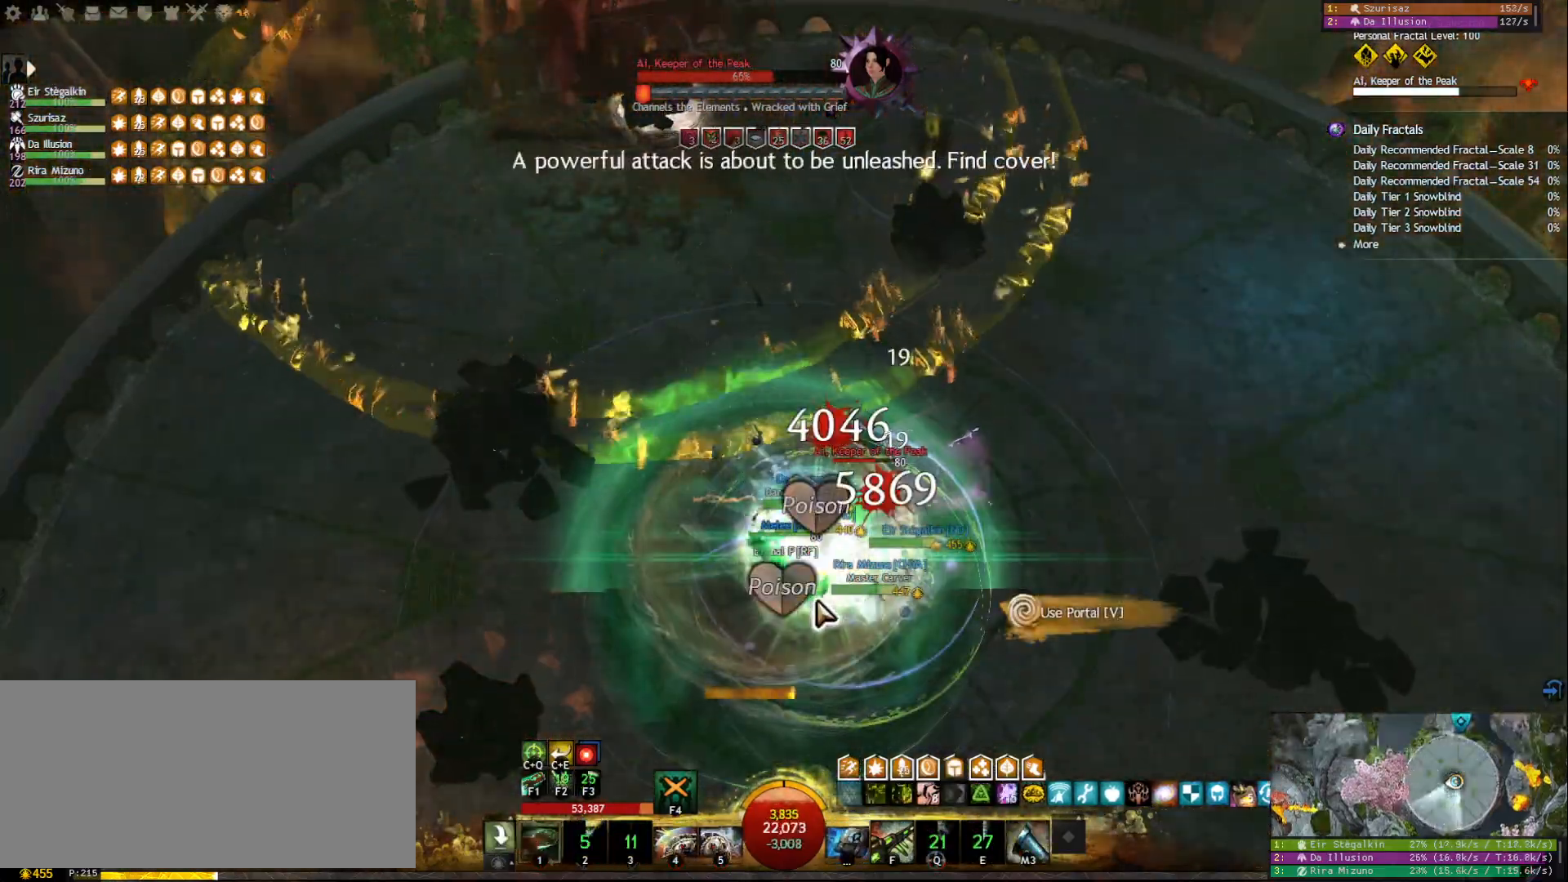
{"keys": [], "mouse": [], "events": [[83, "3", "up"], [150, "3", "down"], [233, "3", "up"], [250, "3", "down"], [350, "3", "up"], [367, "mouse_right", "down"], [483, "mouse_right", "up"]]}
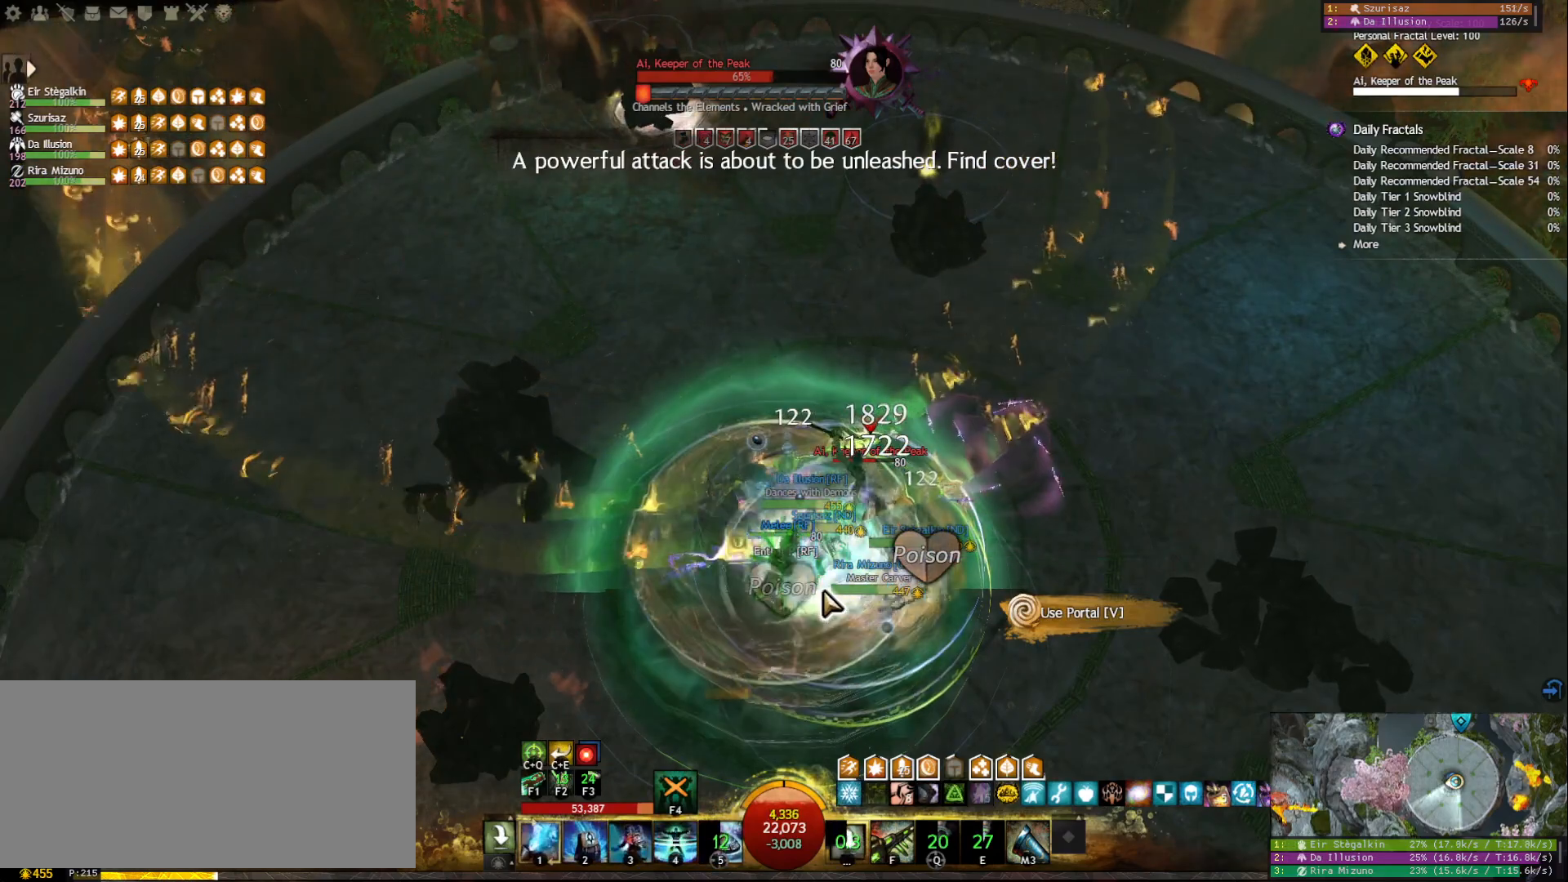
{"keys": ["tilde"], "mouse": ["right"], "events": [[217, "mouse_right", "down"], [267, "1", "down"], [350, "mouse_right", "up"], [383, "1", "up"], [483, "mouse_right", "down"], [500, "tilde", "down"]]}
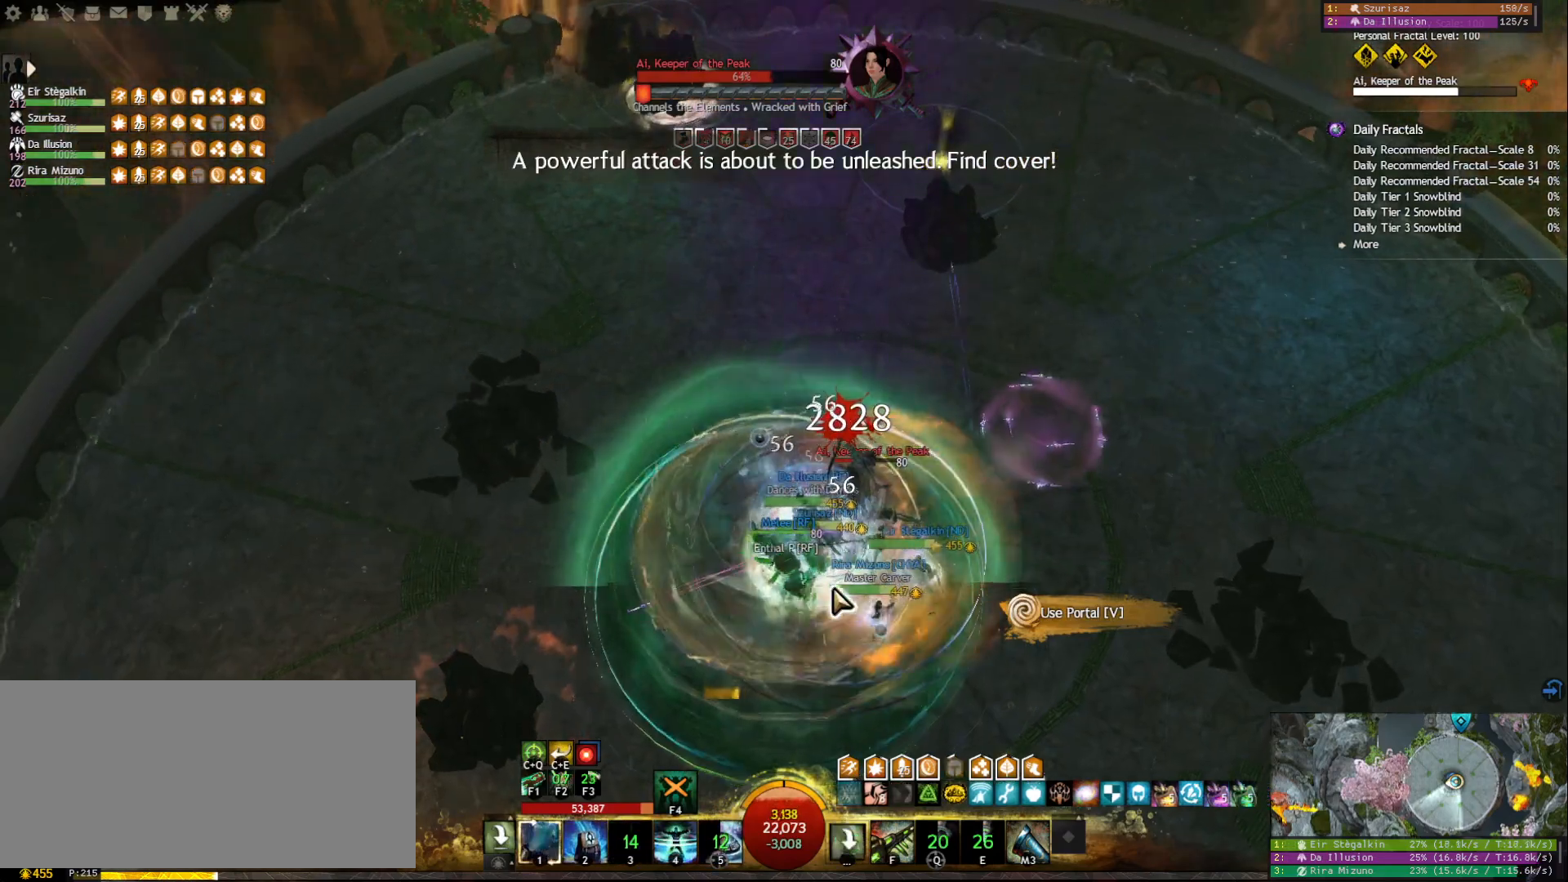
{"keys": ["1"], "mouse": [], "events": [[100, "mouse_right", "up"], [100, "tilde", "up"], [233, "mouse_right", "down"], [283, "1", "down"], [350, "mouse_right", "up"]]}
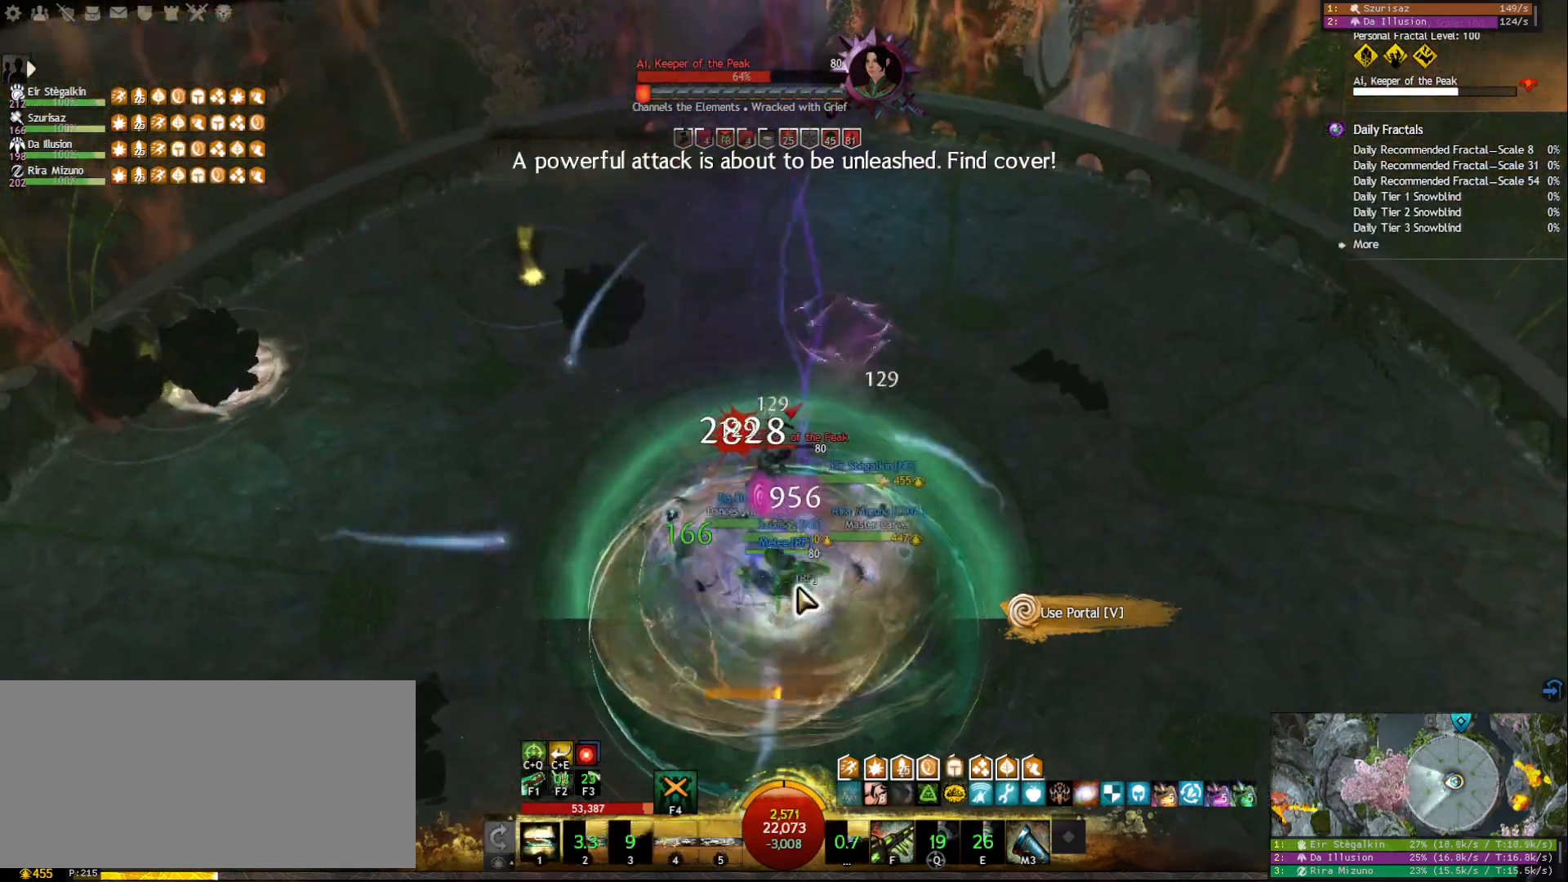
{"keys": ["2"], "mouse": [], "events": [[17, "mouse_right", "down"], [150, "1", "up"], [150, "mouse_right", "up"], [183, "2", "down"], [300, "2", "up"], [350, "2", "down"], [450, "2", "up"], [483, "2", "down"]]}
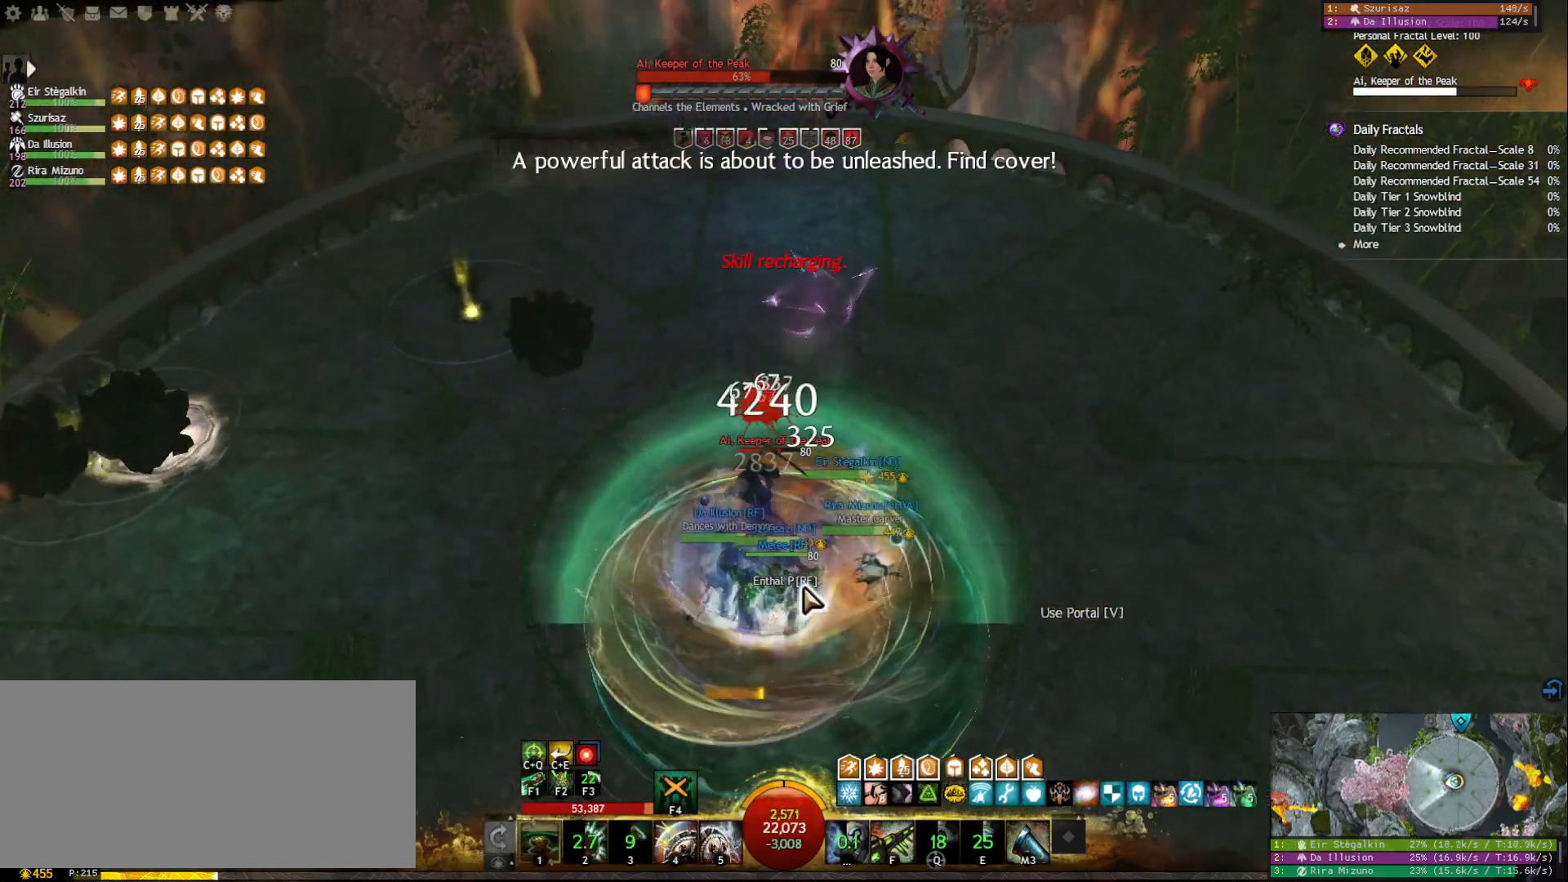
{"keys": ["f"], "mouse": [], "events": [[83, "2", "up"], [150, "1", "down"], [250, "mouse_right", "down"], [317, "1", "up"], [383, "mouse_right", "up"], [417, "f", "down"]]}
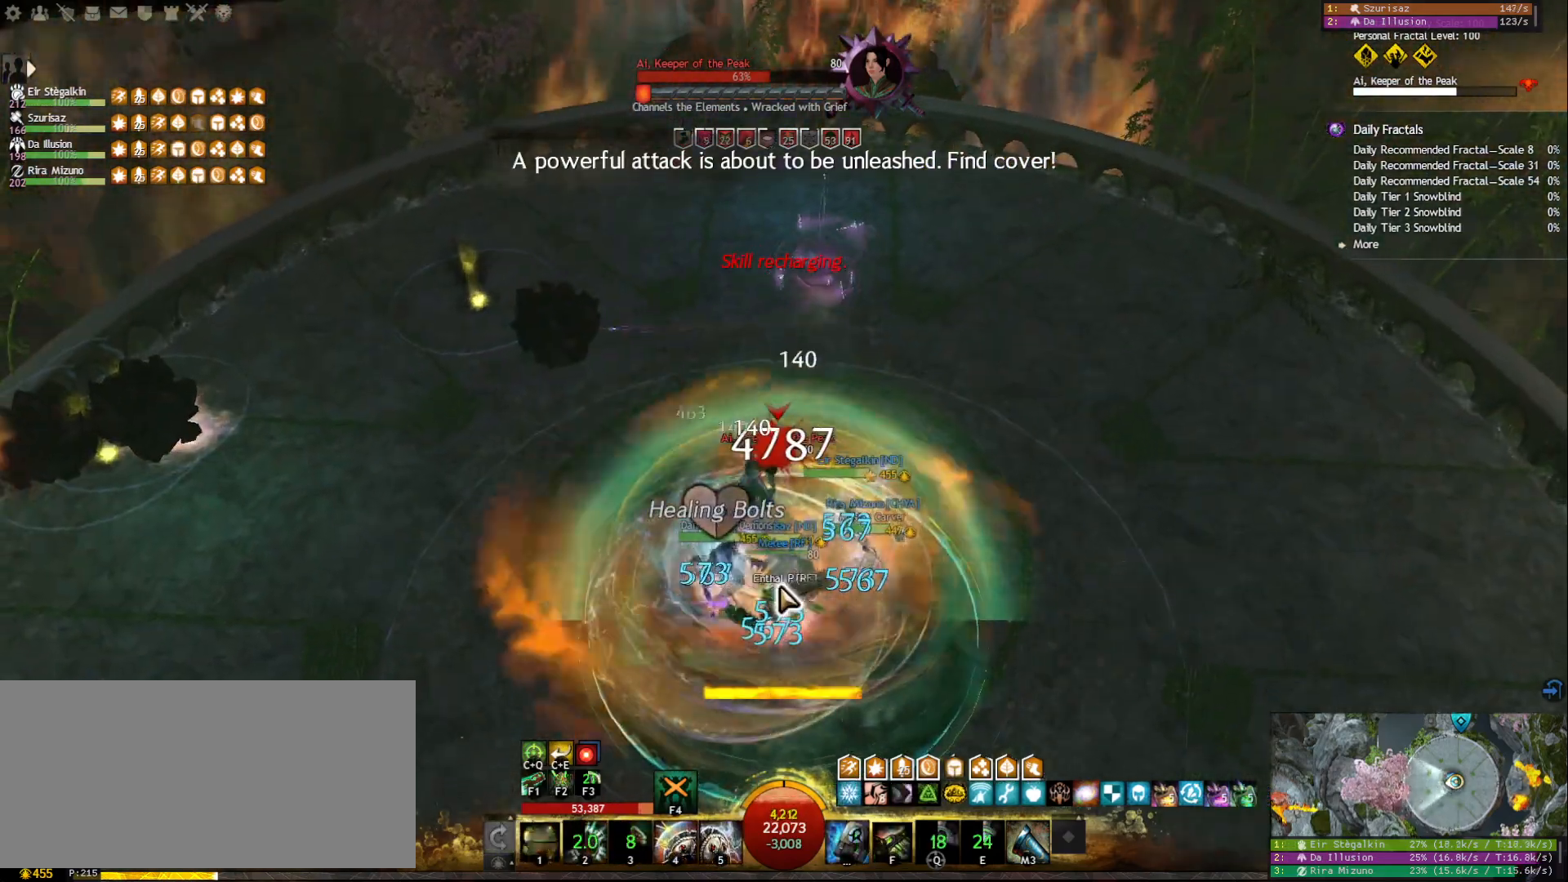
{"keys": ["1"], "mouse": [], "events": [[33, "mouse_right", "down"], [67, "f", "up"], [150, "mouse_right", "up"], [233, "mouse_right", "down"], [383, "1", "down"], [383, "mouse_right", "up"]]}
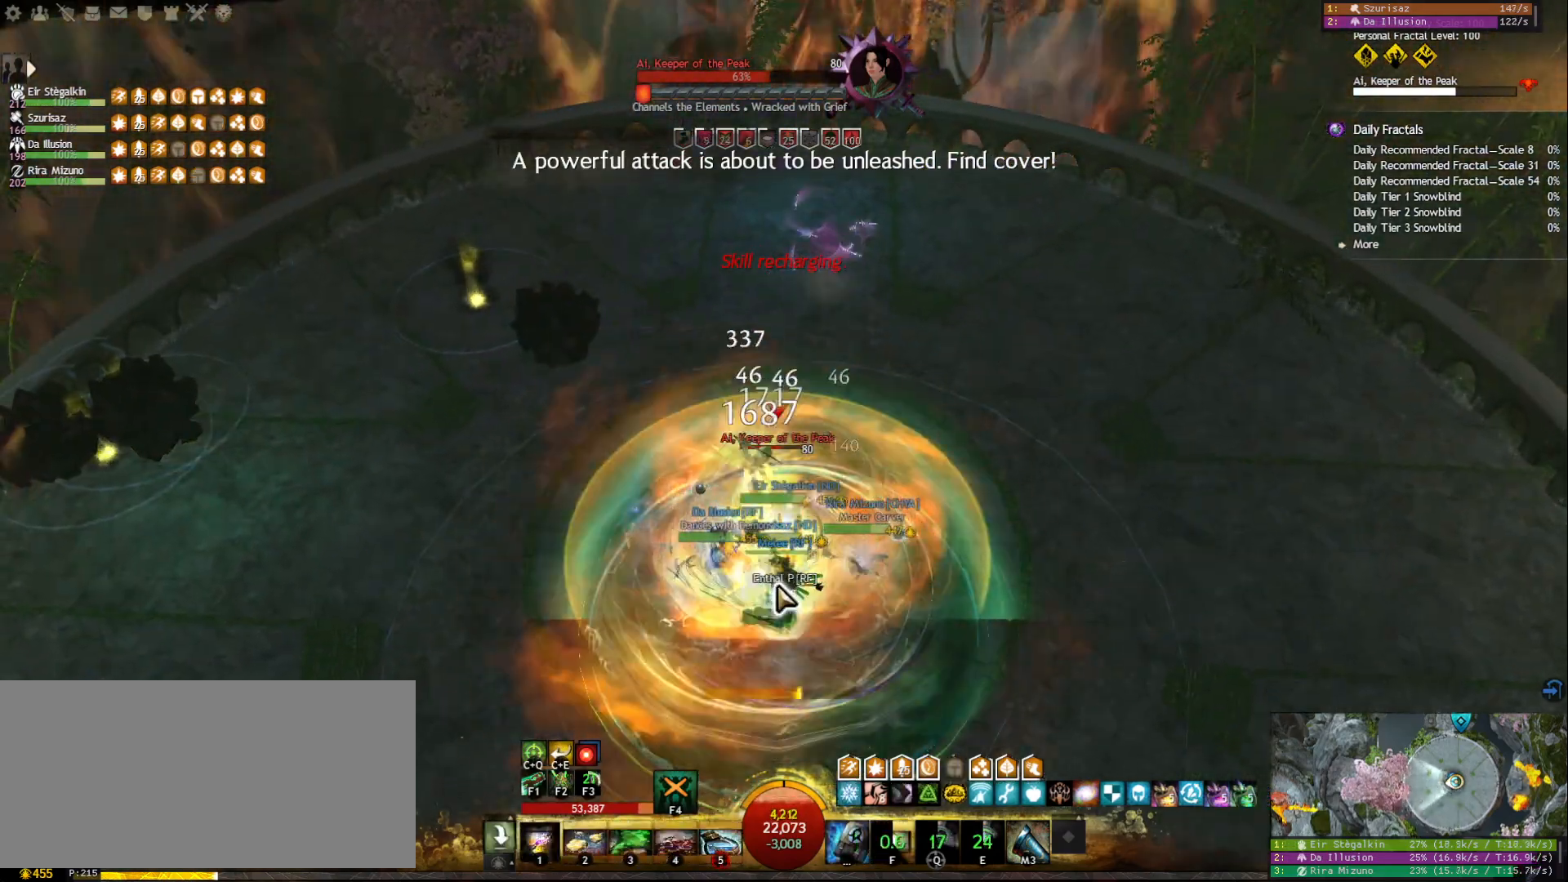
{"keys": ["2"], "mouse": [], "events": [[217, "1", "up"], [267, "2", "down"], [350, "2", "up"], [400, "2", "down"]]}
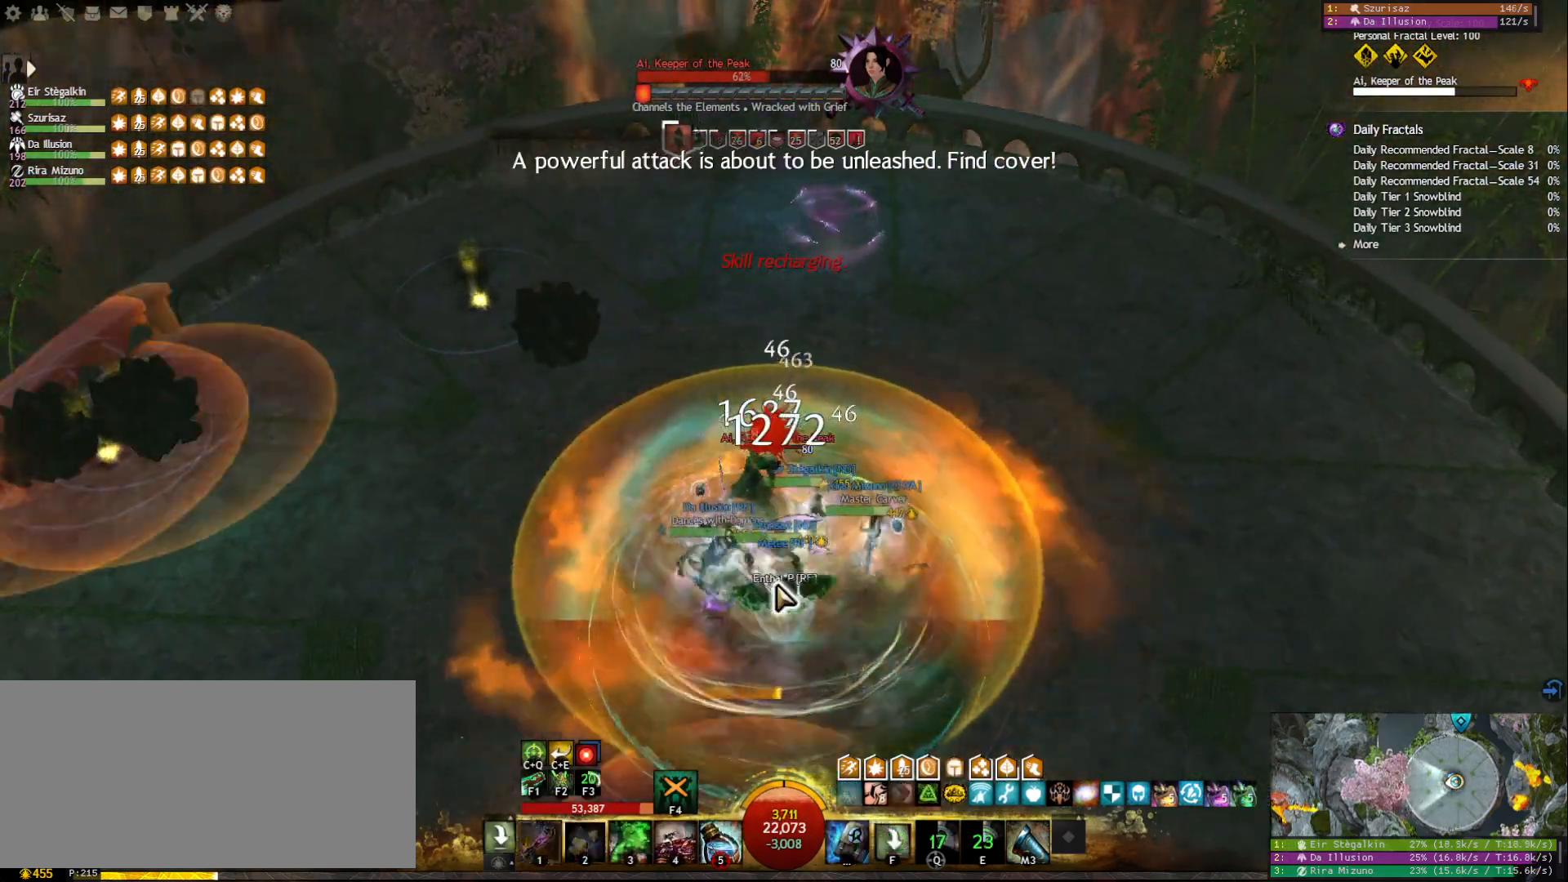
{"keys": [], "mouse": ["right"], "events": [[17, "2", "up"], [133, "5", "down"], [233, "5", "up"], [467, "mouse_right", "down"]]}
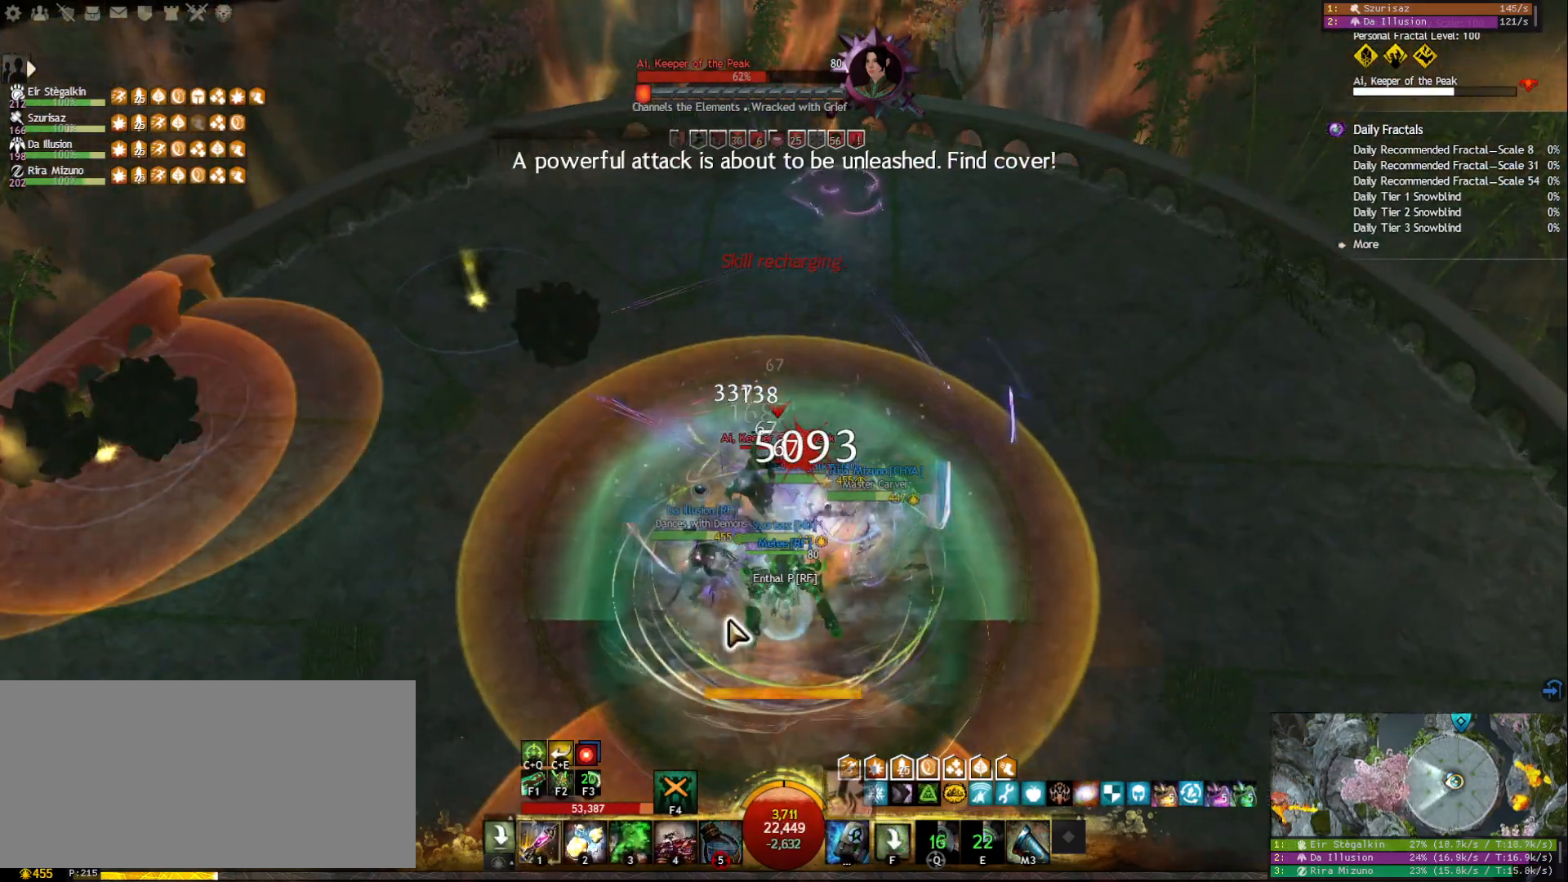
{"keys": [], "mouse": ["right"], "events": [[67, "mouse_right", "up"], [233, "mouse_right", "down"], [350, "mouse_right", "up"], [467, "mouse_right", "down"]]}
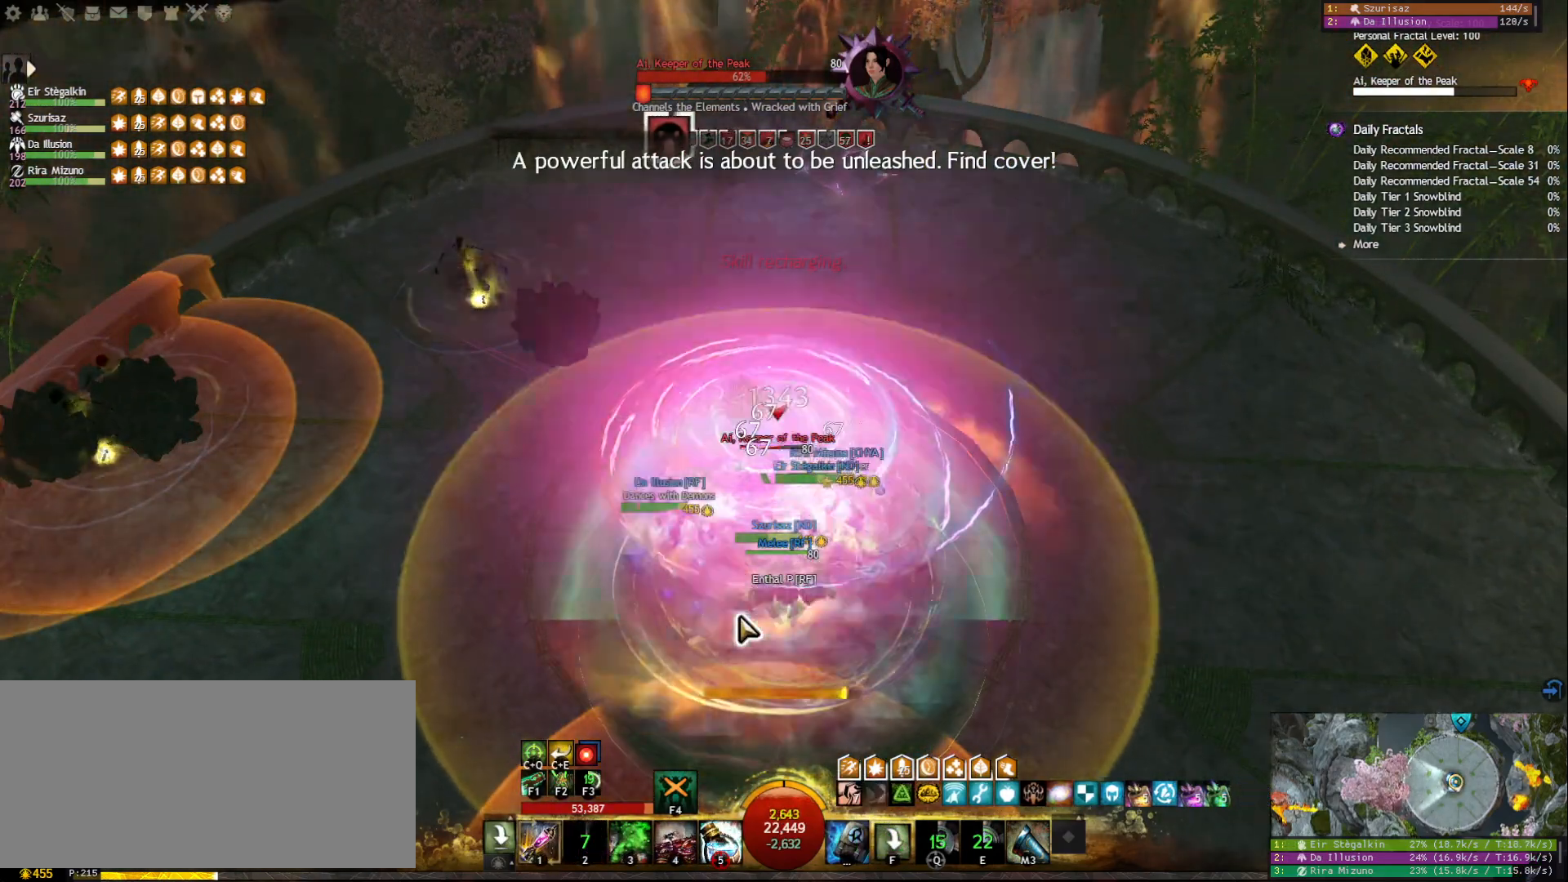
{"keys": ["1"], "mouse": [], "events": [[50, "tilde", "down"], [67, "mouse_right", "up"], [150, "tilde", "up"], [233, "mouse_right", "down"], [317, "1", "down"], [367, "mouse_right", "up"]]}
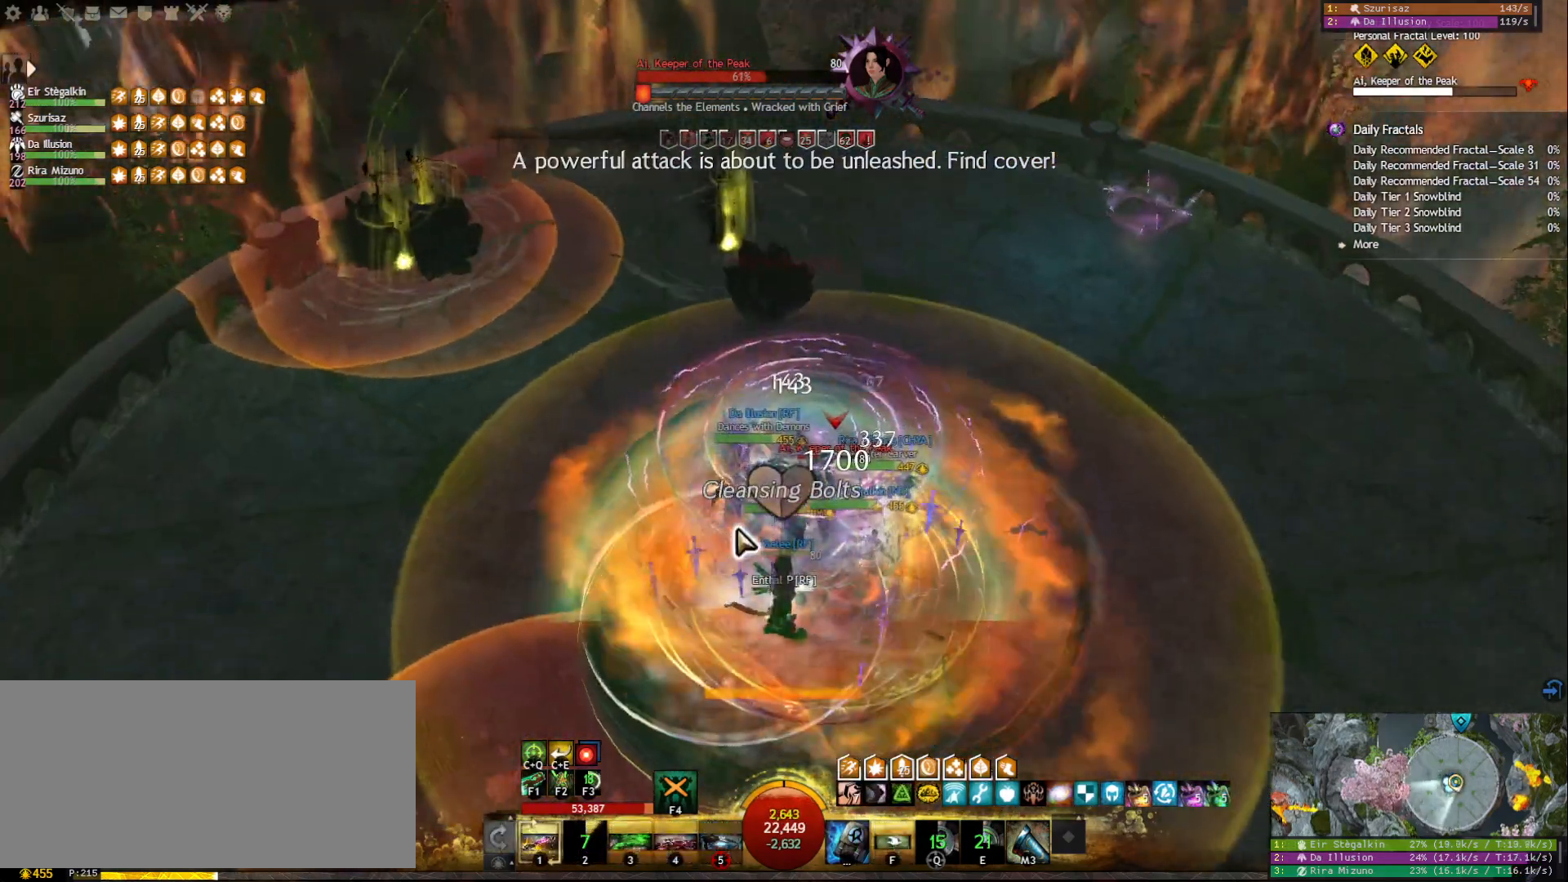
{"keys": ["1", "w"], "mouse": [], "events": [[133, "w", "down"], [367, "mouse_right", "down"], [467, "mouse_right", "up"]]}
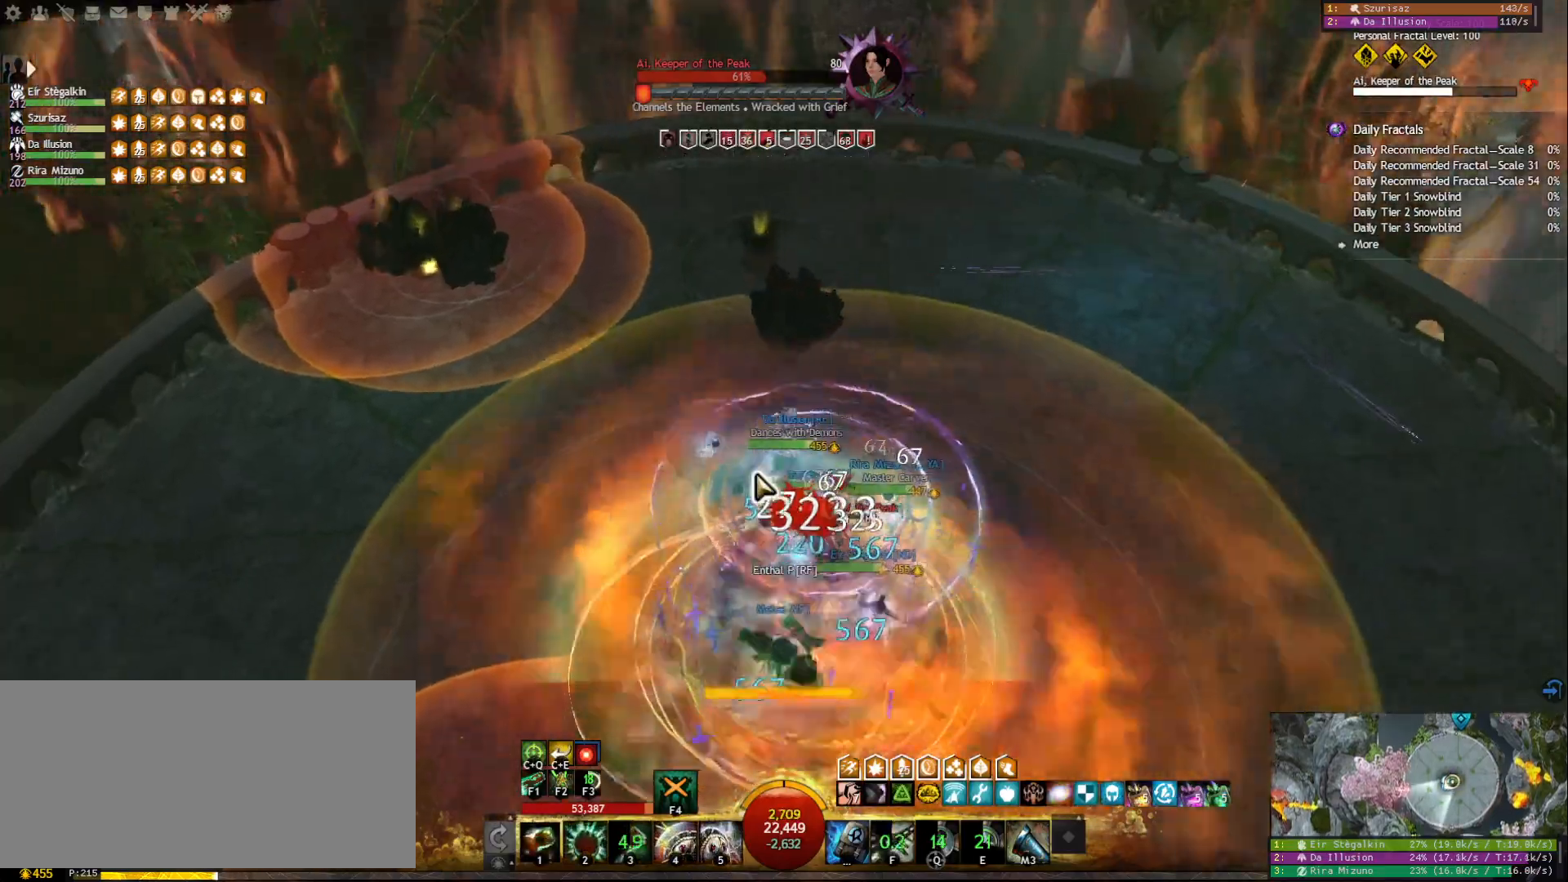
{"keys": ["space", "w"], "mouse": [], "events": [[217, "mouse_right", "down"], [267, "space", "down"], [333, "1", "up"], [333, "mouse_right", "up"], [367, "space", "up"], [417, "space", "down"]]}
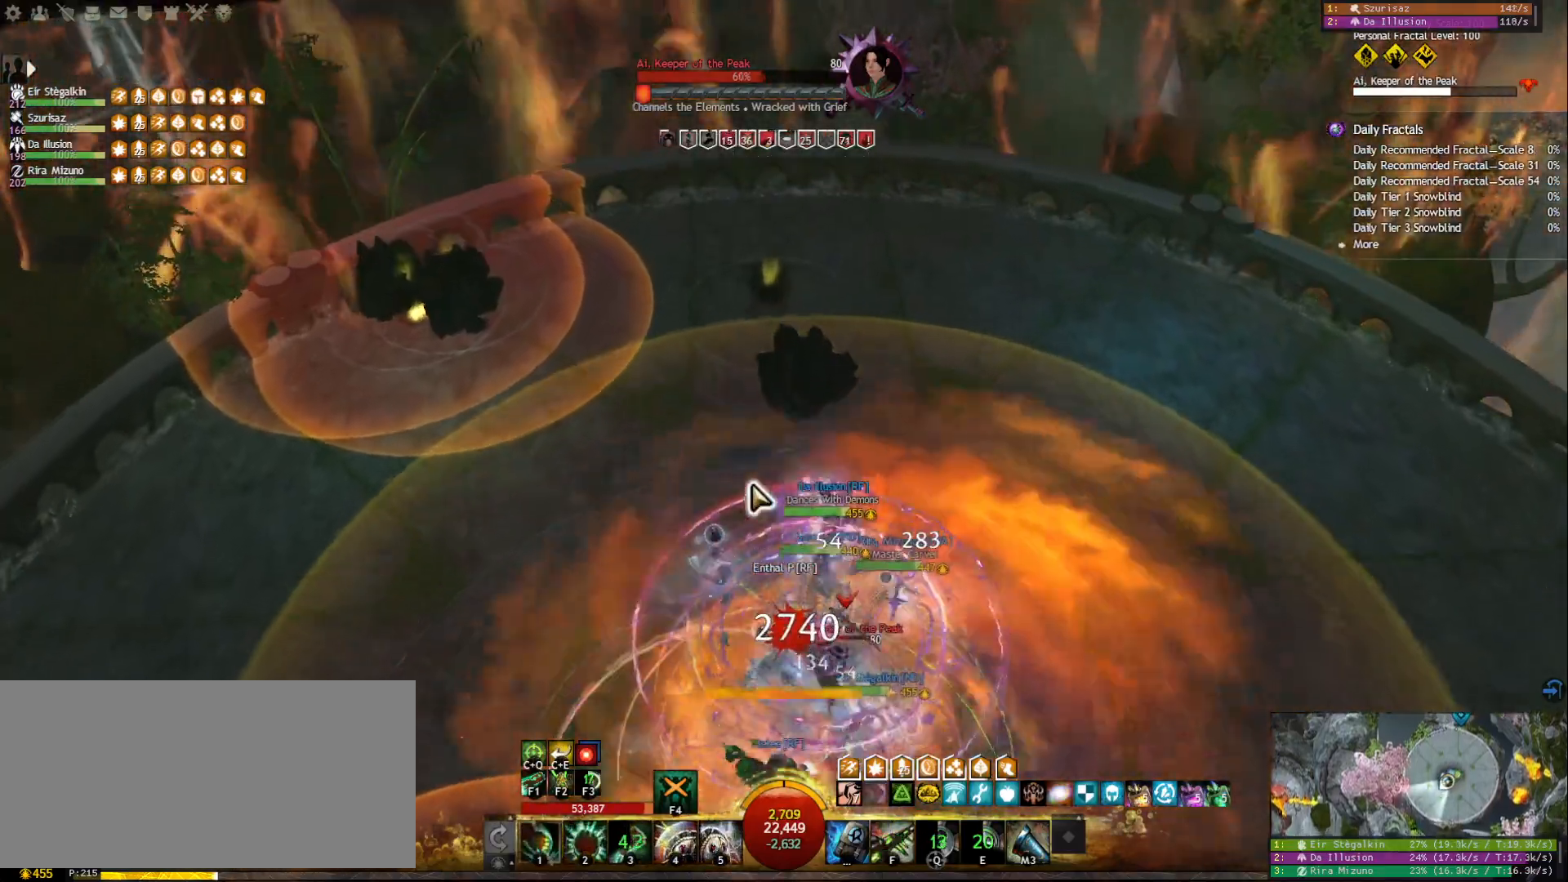
{"keys": ["a"], "mouse": ["left", "right"], "events": [[67, "space", "up"], [117, "mouse_right", "down"], [250, "mouse_left", "down"], [367, "a", "down"], [450, "w", "up"]]}
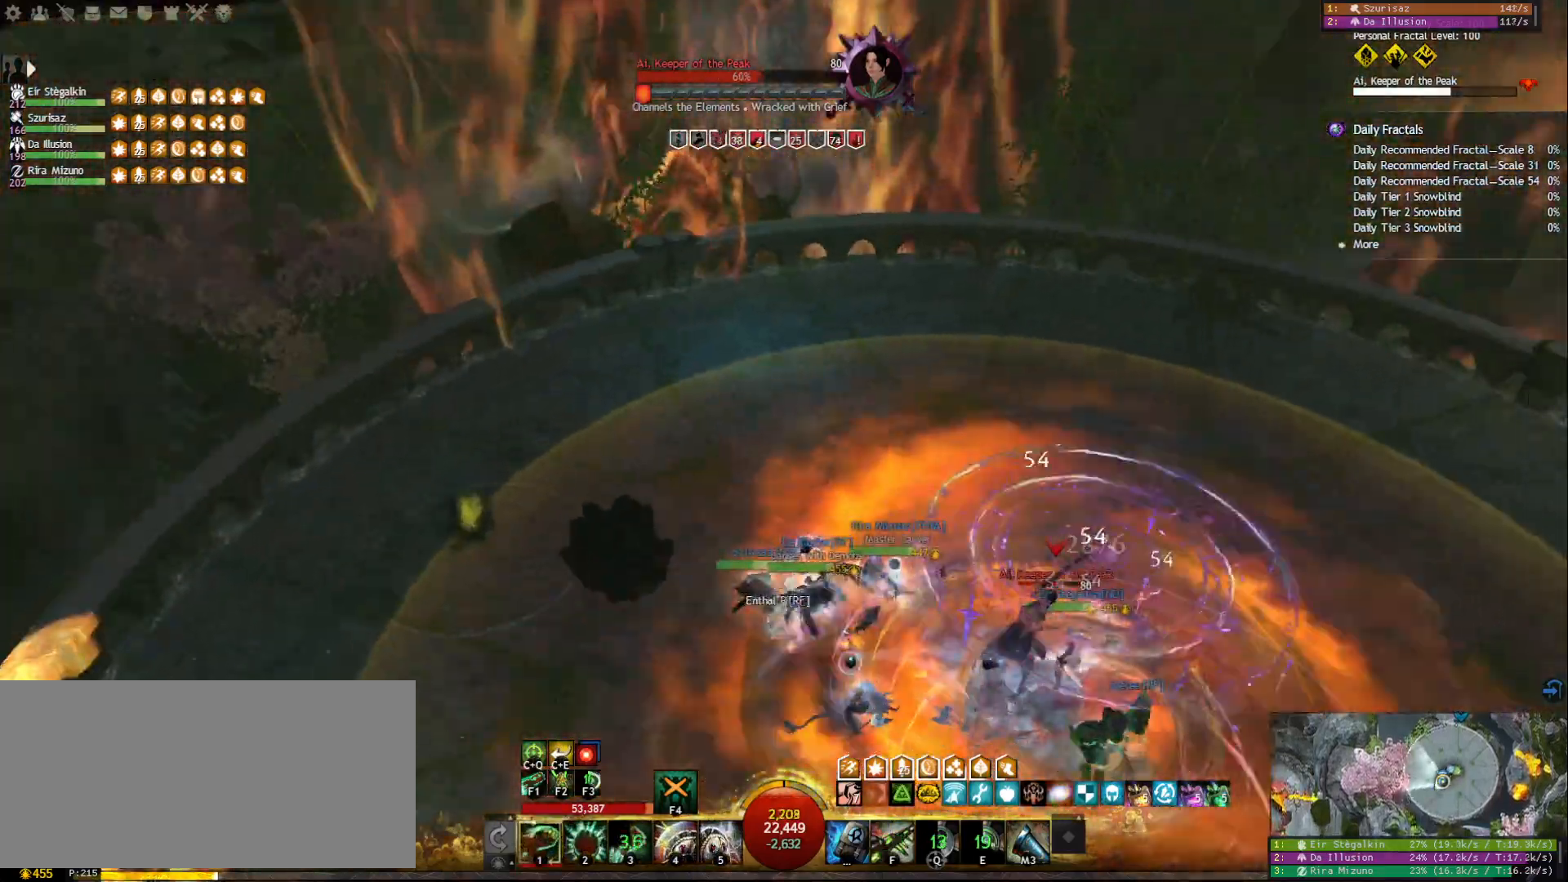
{"keys": ["a"], "mouse": [], "events": [[100, "ctrl", "down"], [283, "mouse_left", "up"], [317, "q", "down"], [367, "mouse_right", "up"], [467, "q", "up"], [500, "ctrl", "up"]]}
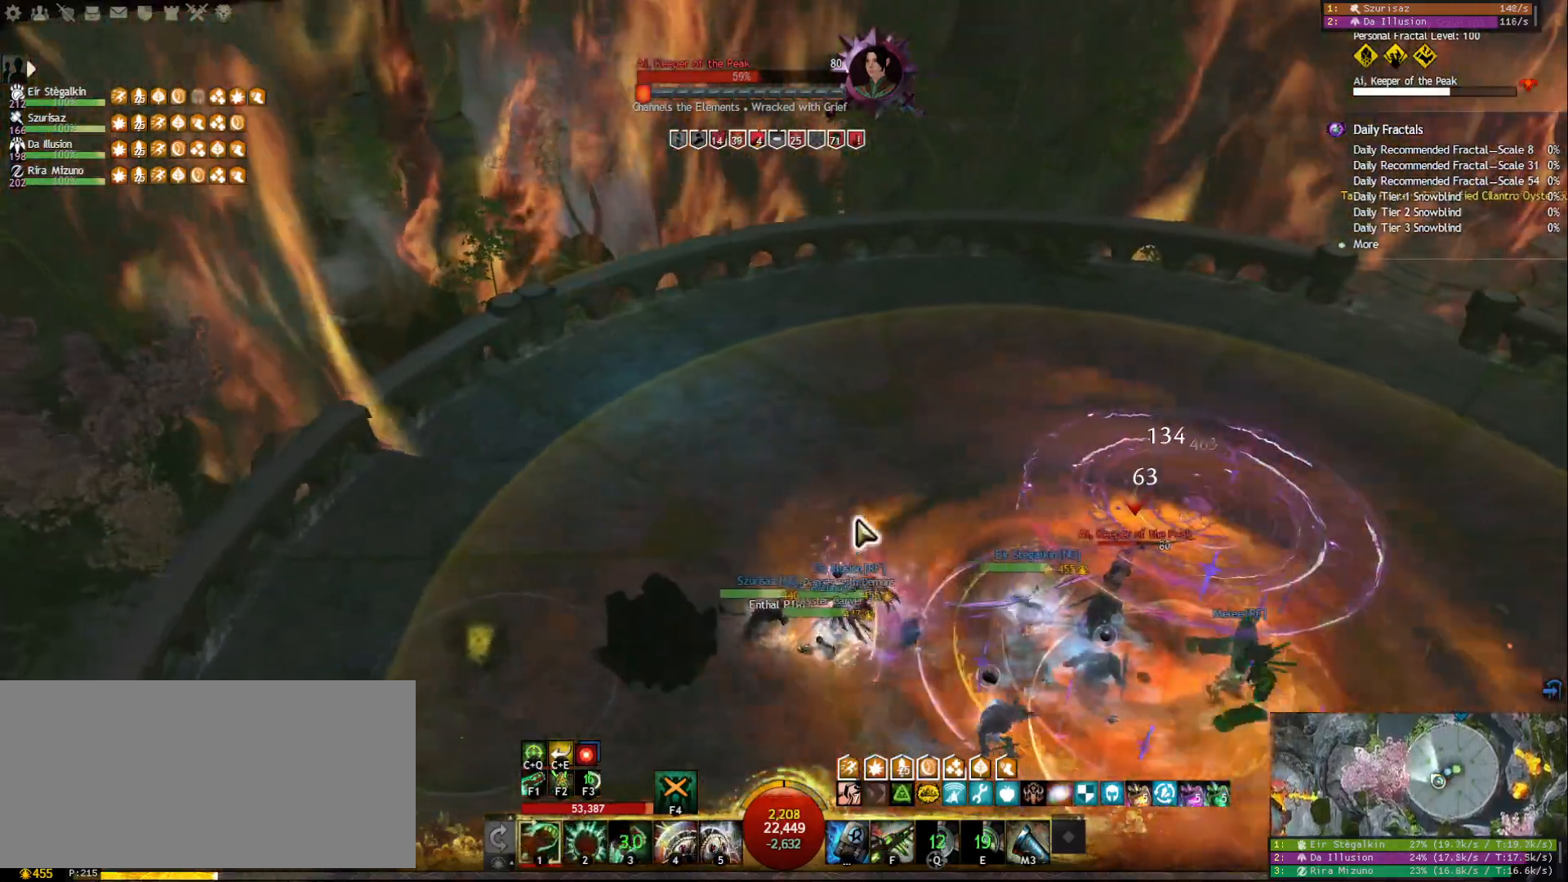
{"keys": ["a"], "mouse": [], "events": [[83, "mouse_wheel", "down"], [167, "mouse_wheel", "up"]]}
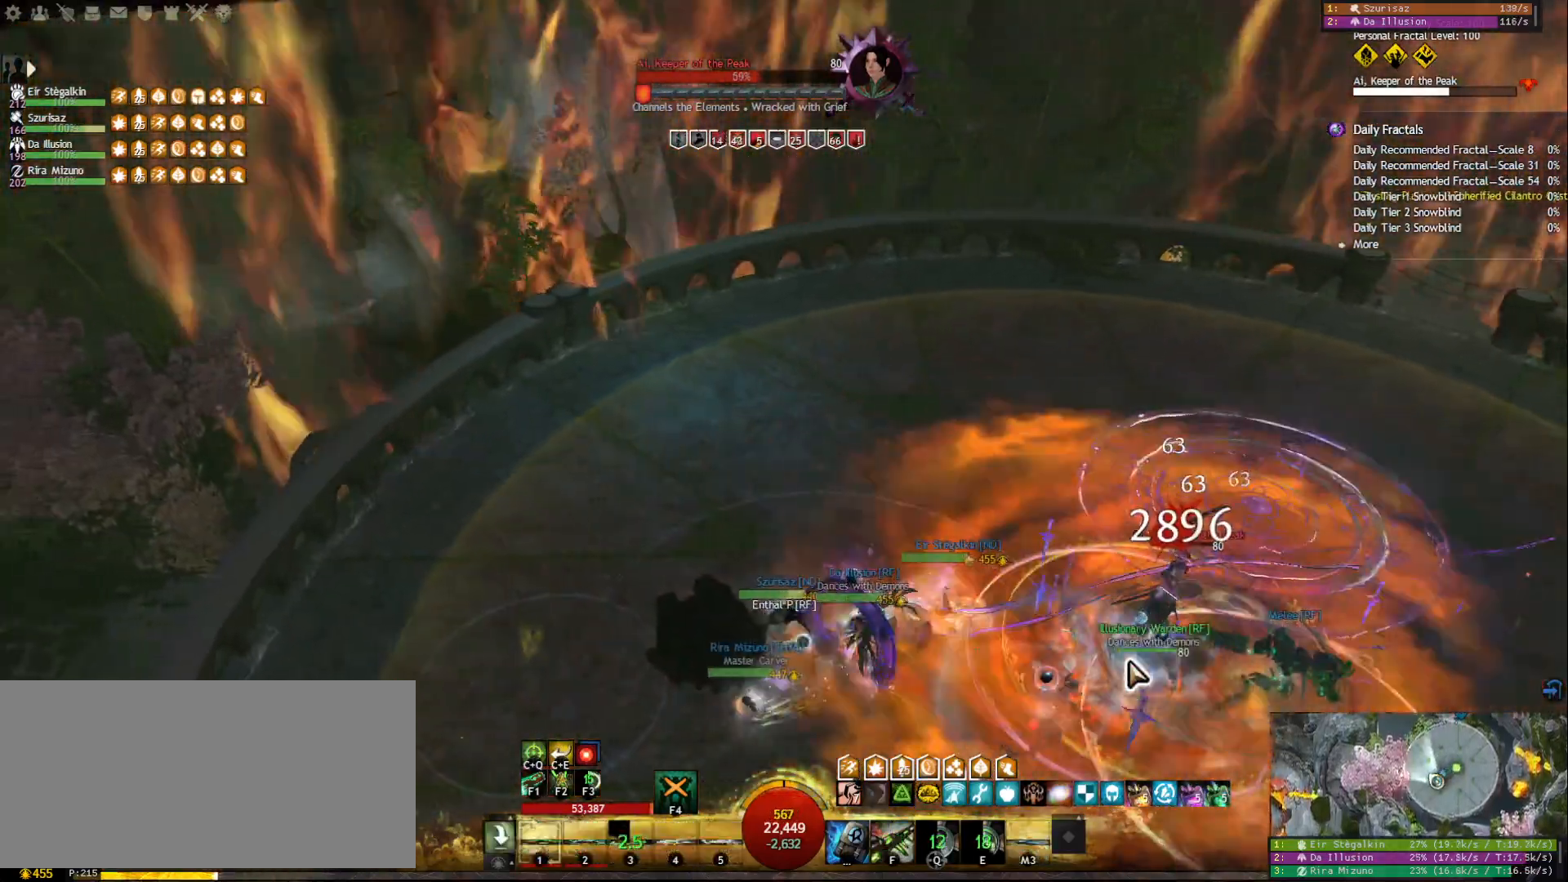
{"keys": [], "mouse": [], "events": [[50, "a", "up"], [117, "a", "down"], [217, "s", "down"], [267, "a", "up"], [383, "s", "up"], [467, "2", "down"], [500, "2", "up"]]}
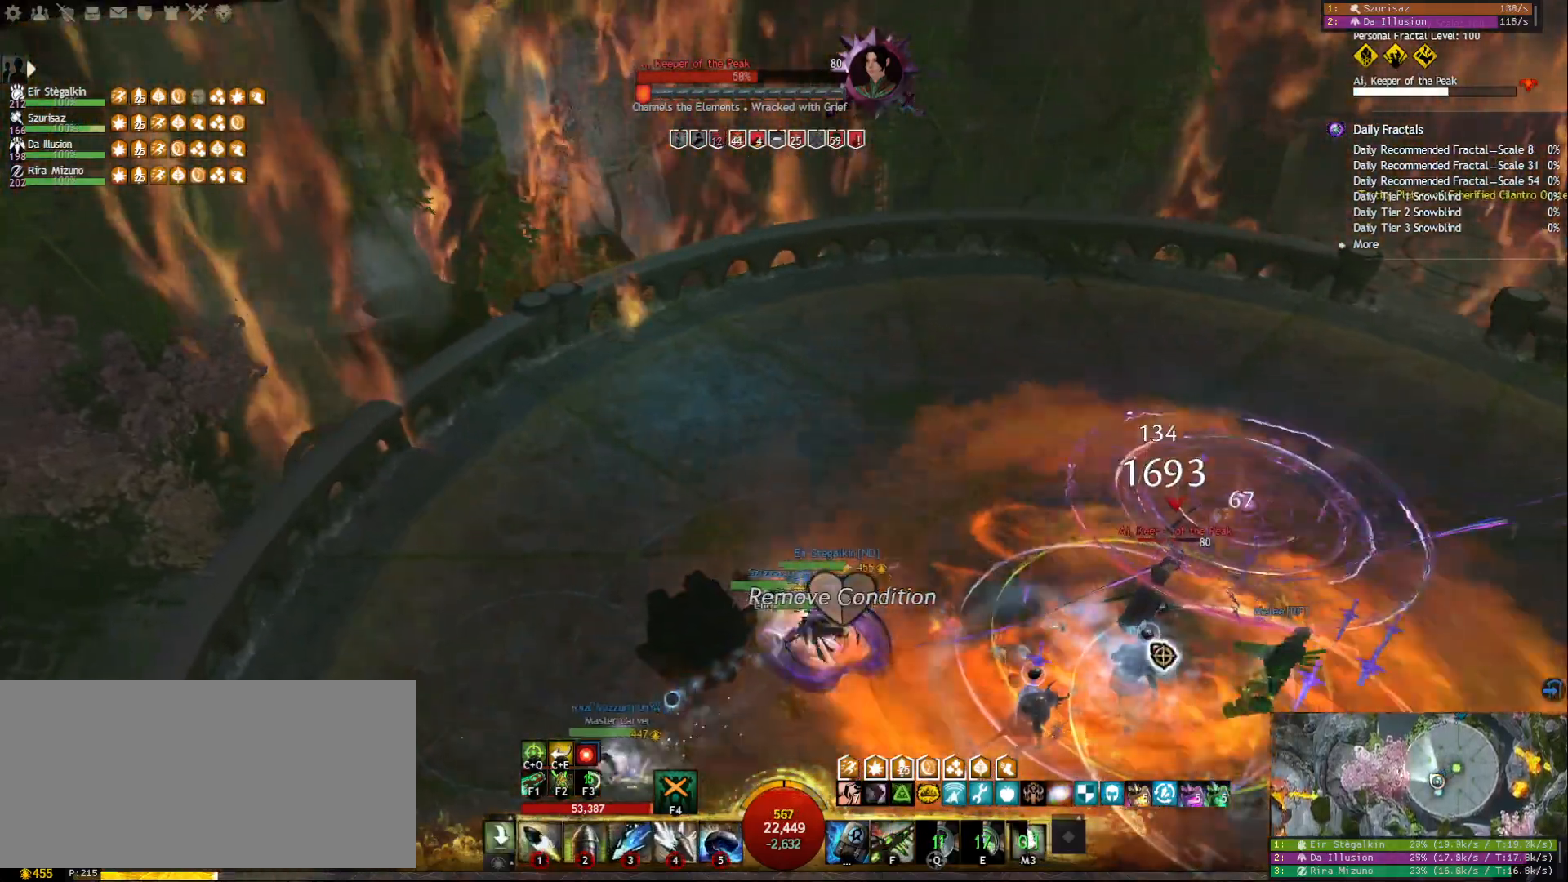
{"keys": ["1"], "mouse": [], "events": [[133, "2", "down"], [233, "2", "up"], [300, "2", "down"], [333, "mouse_right", "down"], [350, "2", "up"], [450, "1", "down"], [467, "mouse_right", "up"]]}
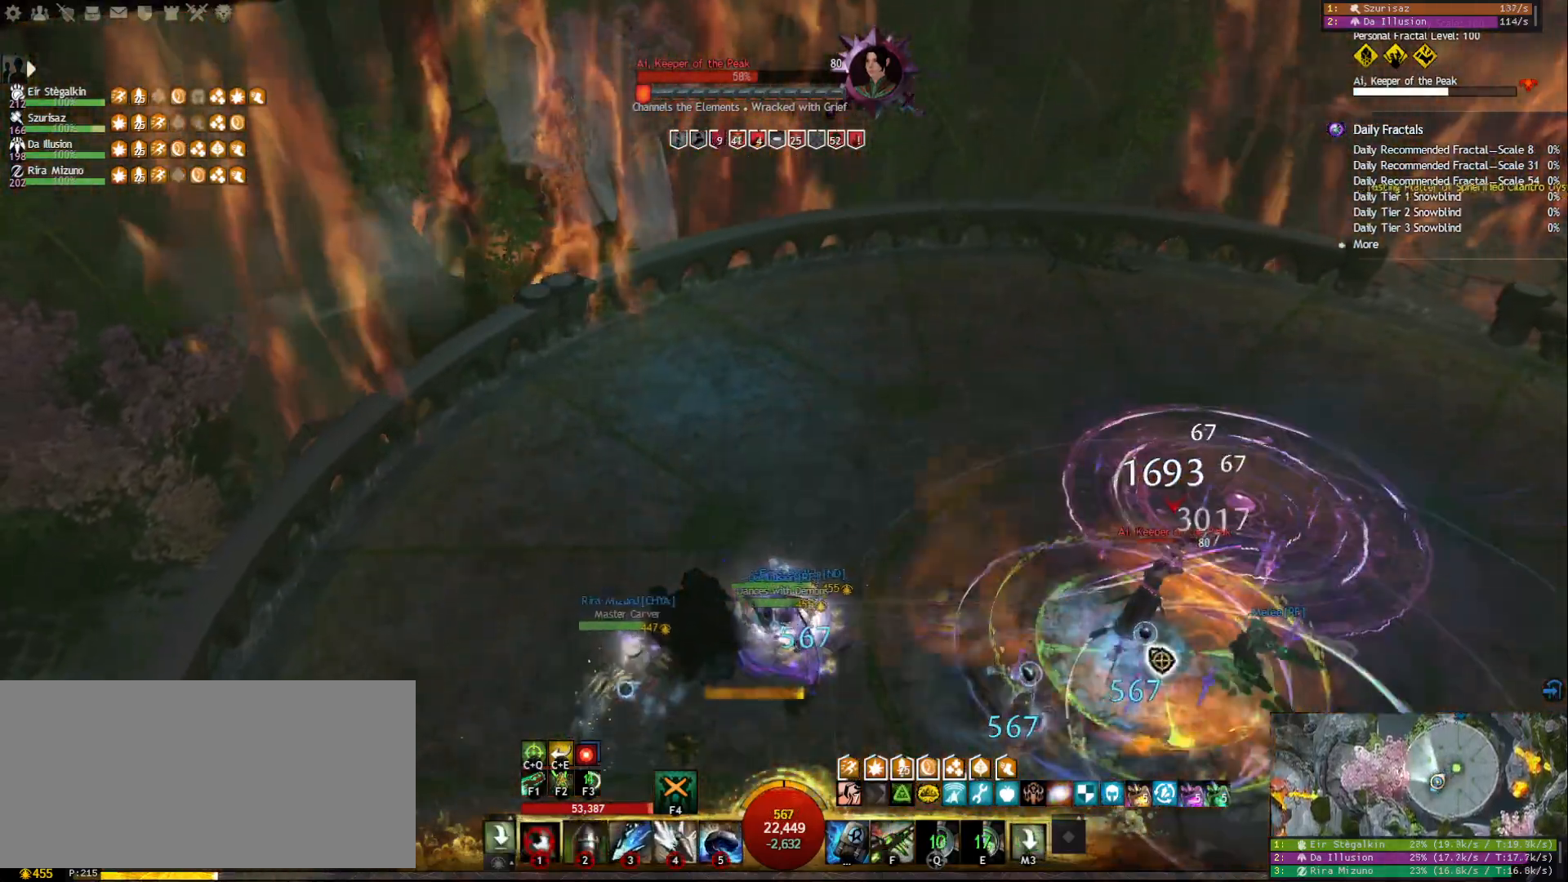
{"keys": ["1"], "mouse": ["right"], "events": [[17, "1", "up"], [67, "1", "down"], [150, "1", "up"], [200, "1", "down"], [267, "1", "up"], [317, "1", "down"], [400, "1", "up"], [450, "1", "down"], [450, "mouse_right", "down"]]}
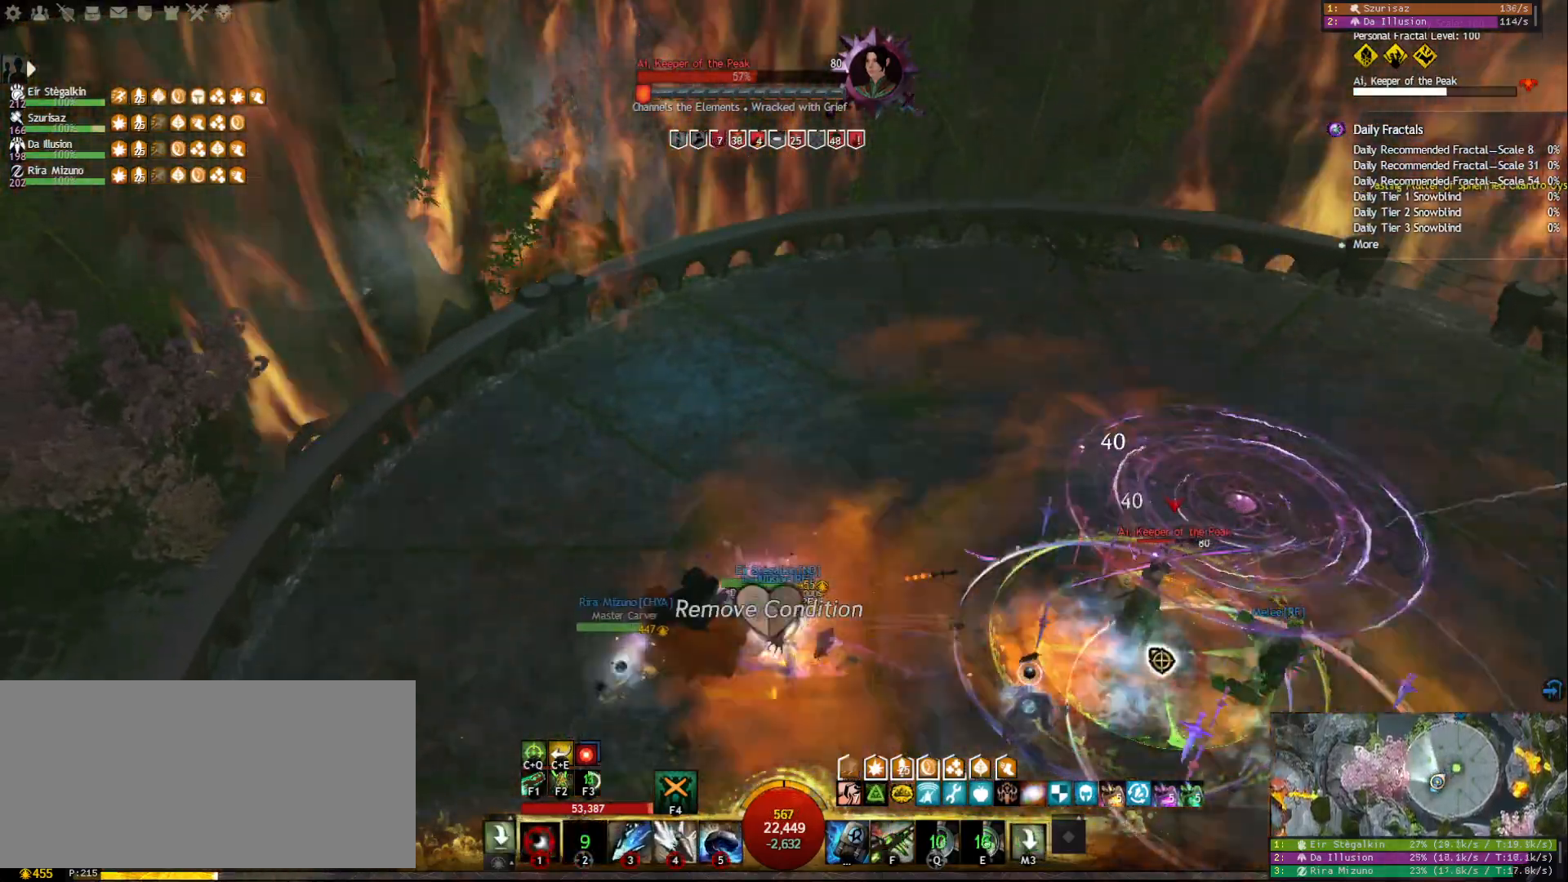
{"keys": ["1"], "mouse": ["right"], "events": [[33, "1", "up"], [67, "mouse_right", "up"], [83, "1", "down"], [150, "1", "up"], [183, "1", "down"], [250, "mouse_right", "down"], [300, "1", "up"], [333, "1", "down"], [350, "mouse_right", "up"], [433, "1", "up"], [483, "1", "down"], [500, "mouse_right", "down"]]}
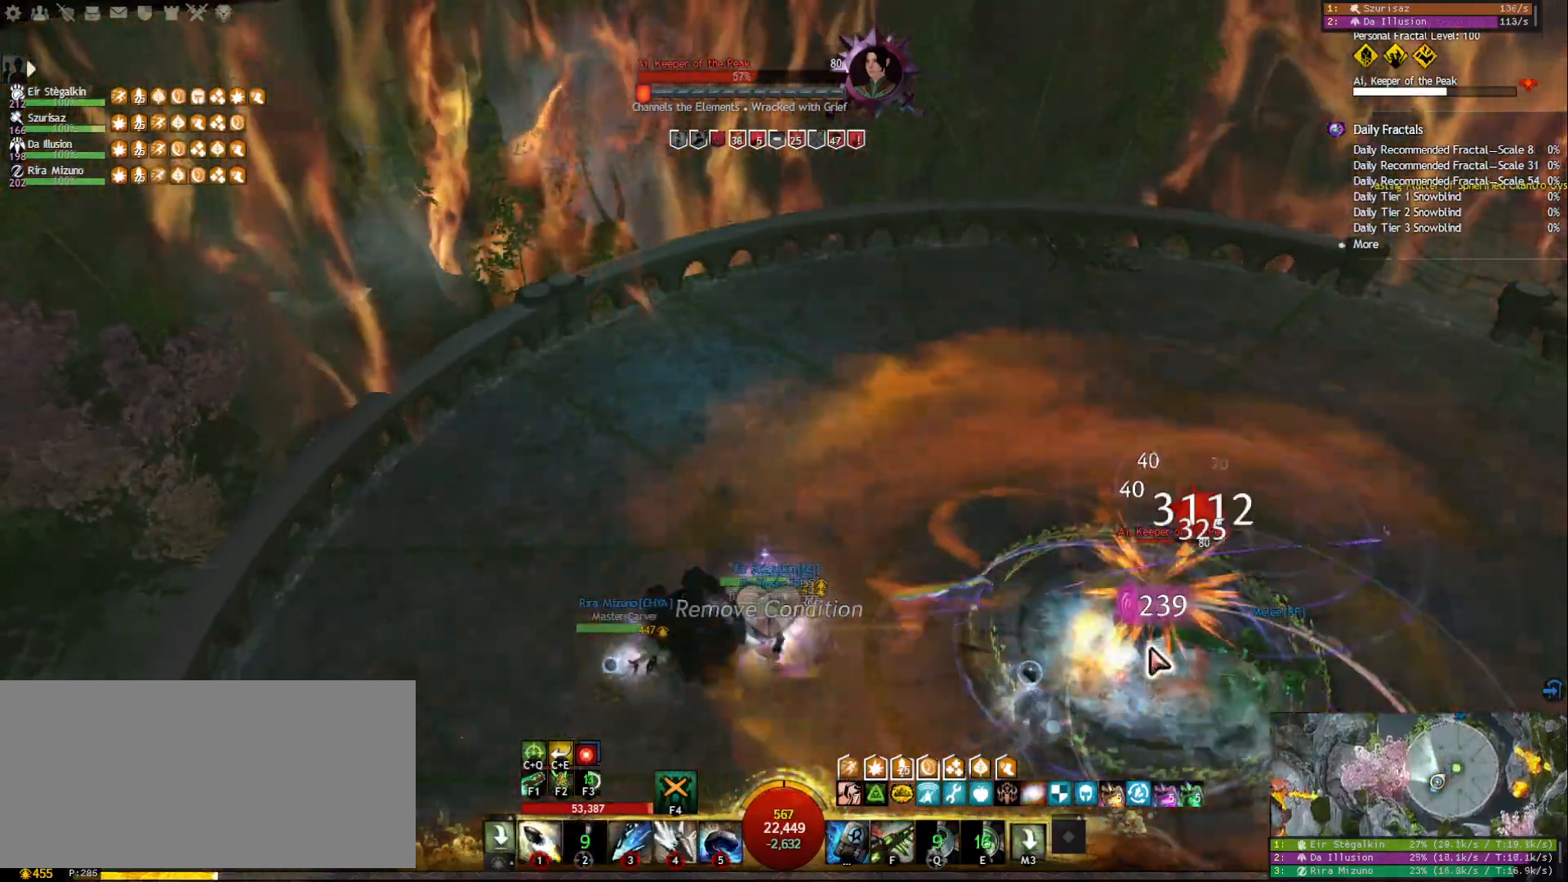
{"keys": [], "mouse": ["right"], "events": [[83, "1", "up"], [117, "mouse_right", "up"], [167, "1", "down"], [250, "1", "up"], [250, "mouse_right", "down"], [300, "1", "down"], [350, "mouse_right", "up"], [433, "1", "up"], [450, "mouse_right", "down"]]}
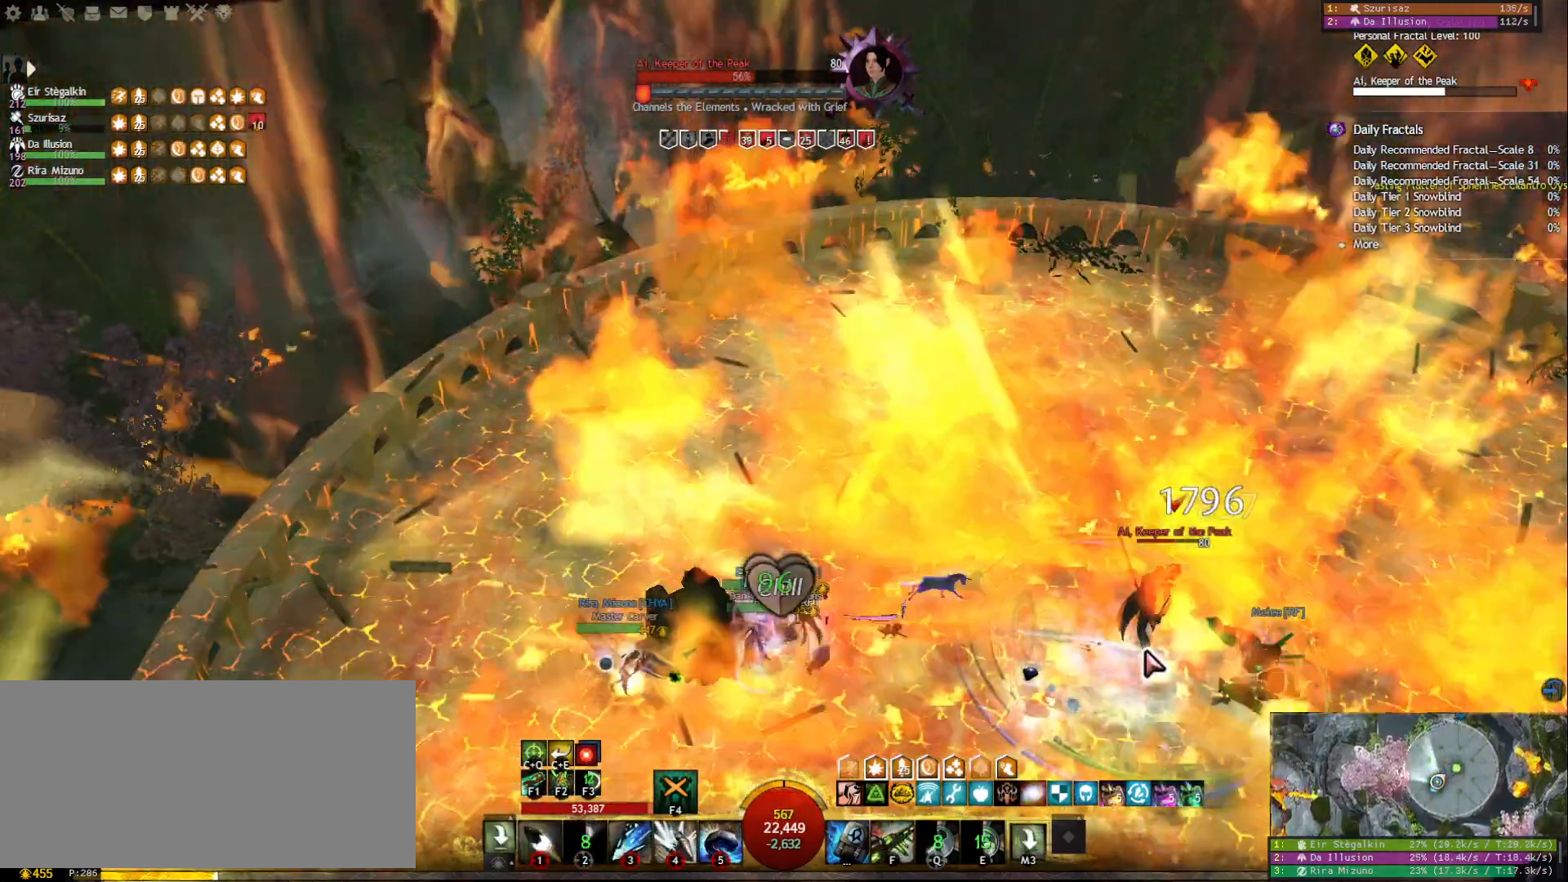
{"keys": ["d"], "mouse": [], "events": [[50, "d", "down"], [67, "mouse_right", "up"], [150, "space", "down"], [167, "mouse_right", "down"], [267, "mouse_right", "up"], [267, "space", "up"], [317, "1", "down"], [333, "mouse_right", "down"], [417, "space", "down"], [450, "1", "up"], [450, "mouse_right", "up"], [483, "space", "up"]]}
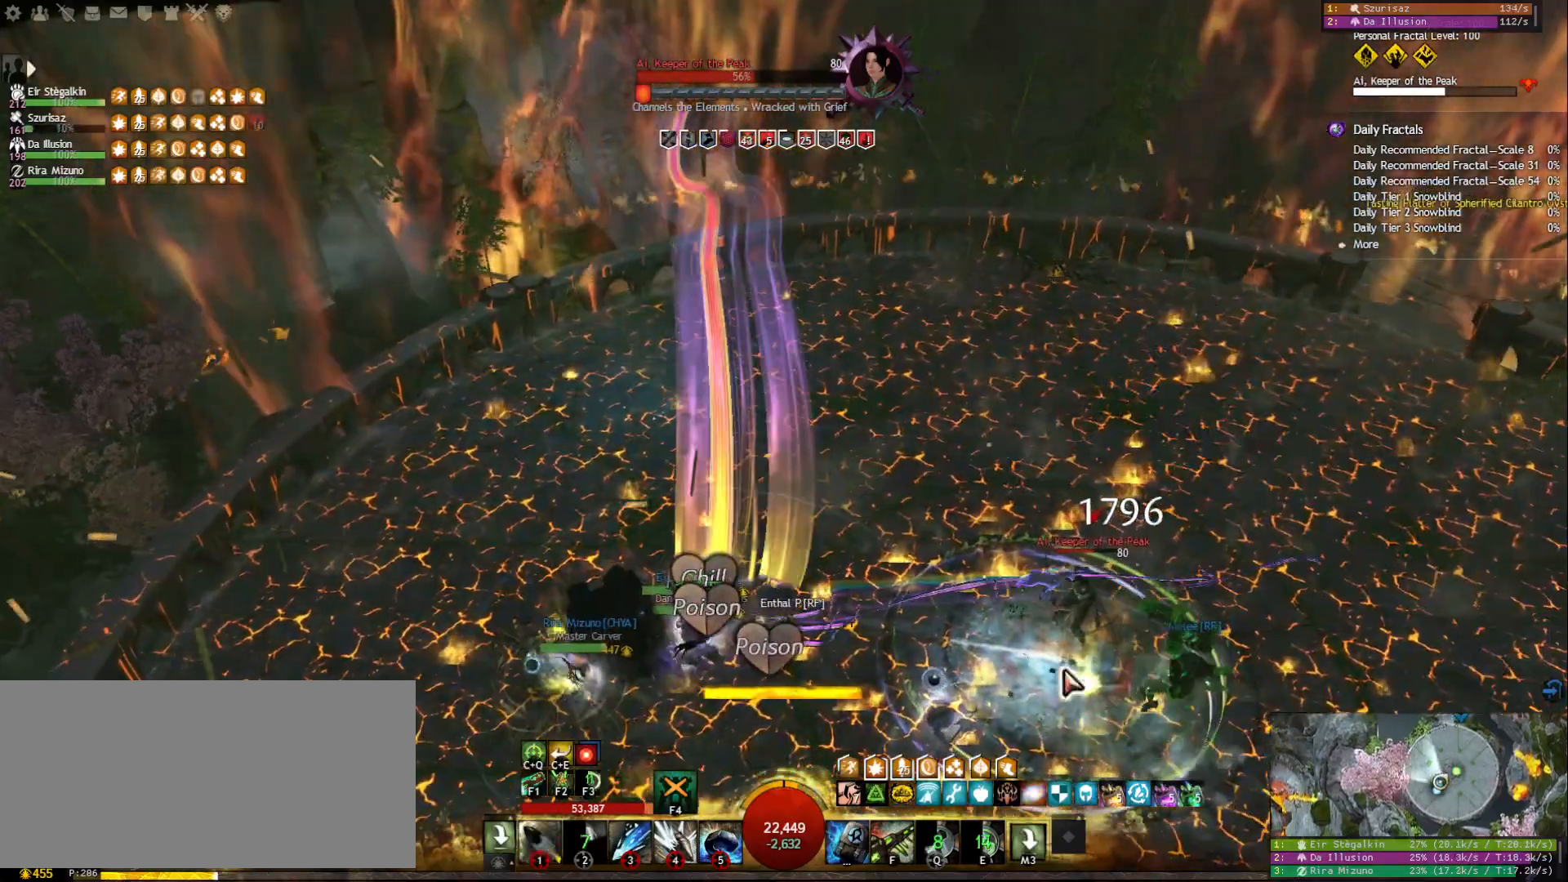
{"keys": ["1", "d"], "mouse": ["right"], "events": [[117, "mouse_right", "down"], [117, "tilde", "down"], [233, "mouse_right", "up"], [250, "tilde", "up"], [383, "mouse_right", "down"], [483, "1", "down"]]}
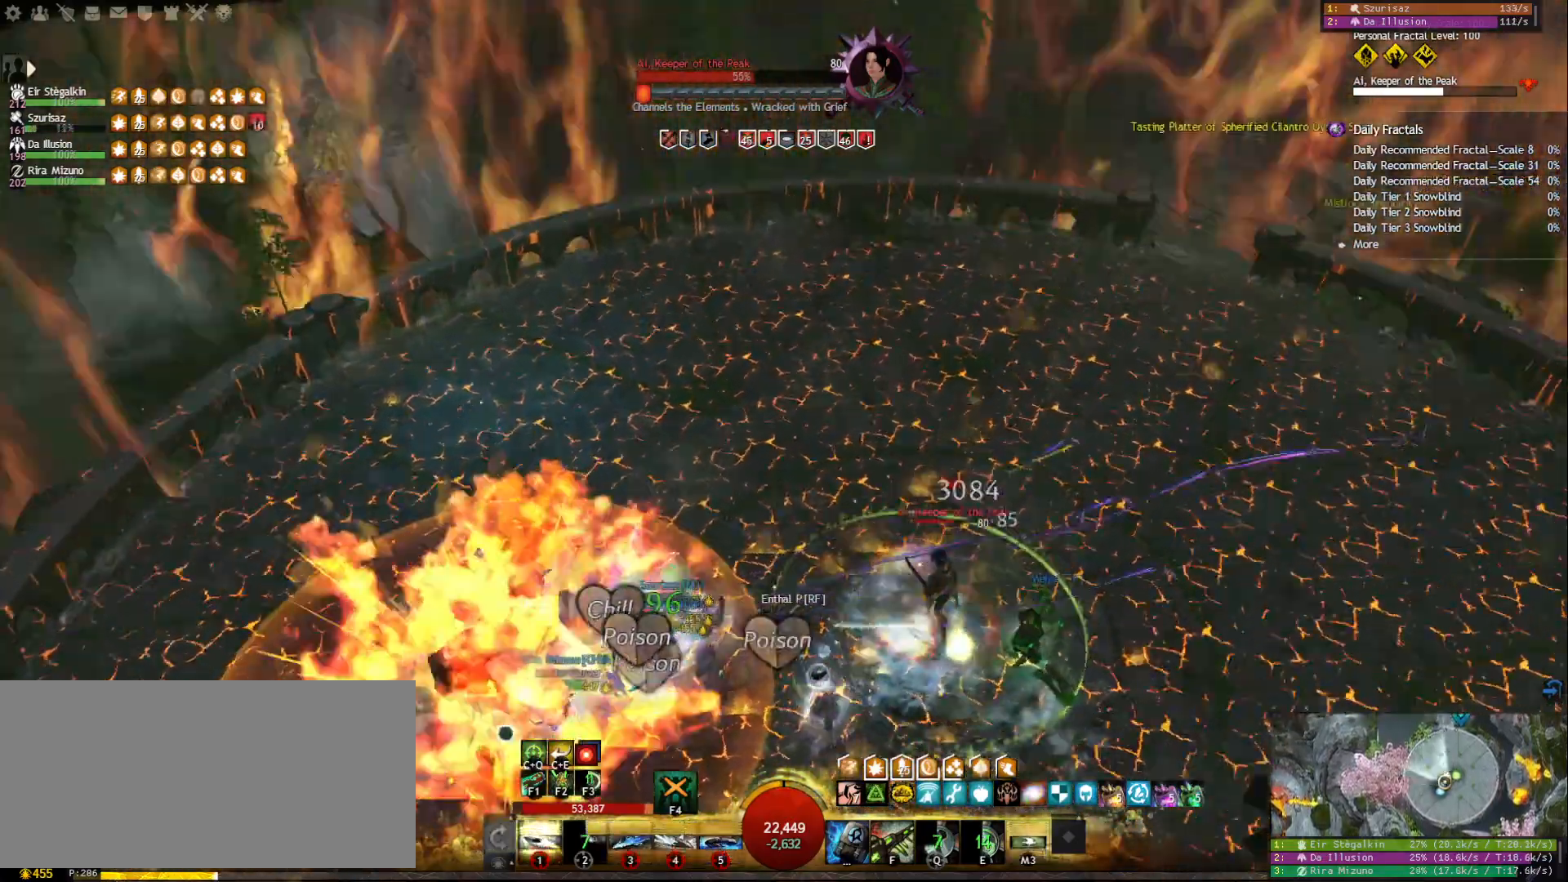
{"keys": [], "mouse": ["left", "right"], "events": [[17, "mouse_left", "down"], [33, "d", "up"], [333, "1", "up"]]}
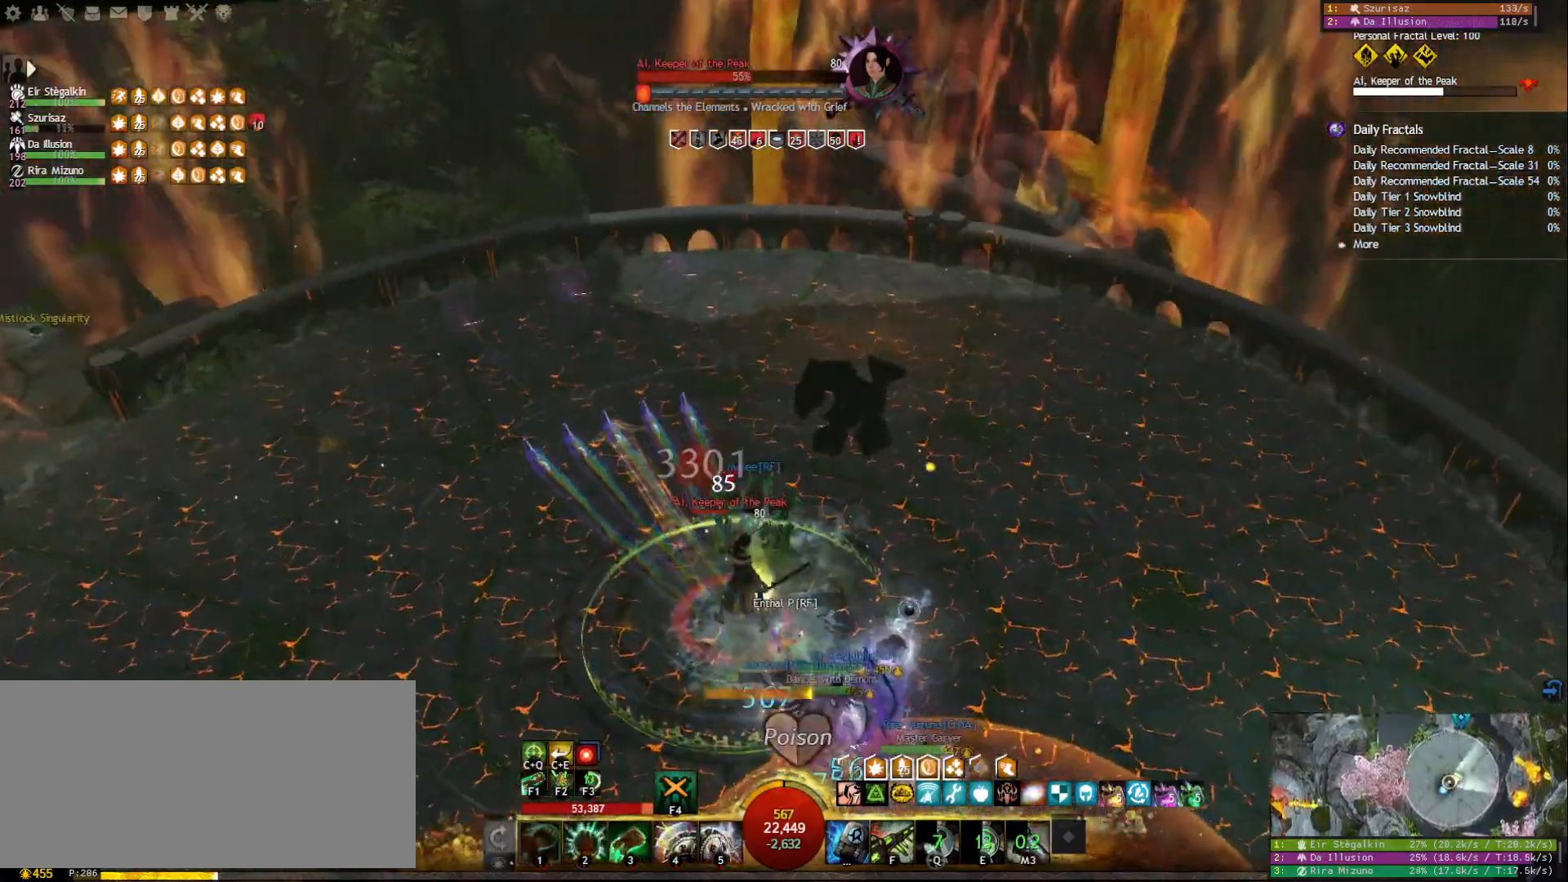
{"keys": ["1"], "mouse": ["right"], "events": [[17, "f2", "down"], [150, "f2", "up"], [200, "mouse_left", "up"], [217, "1", "down"], [217, "mouse_right", "up"], [467, "mouse_right", "down"]]}